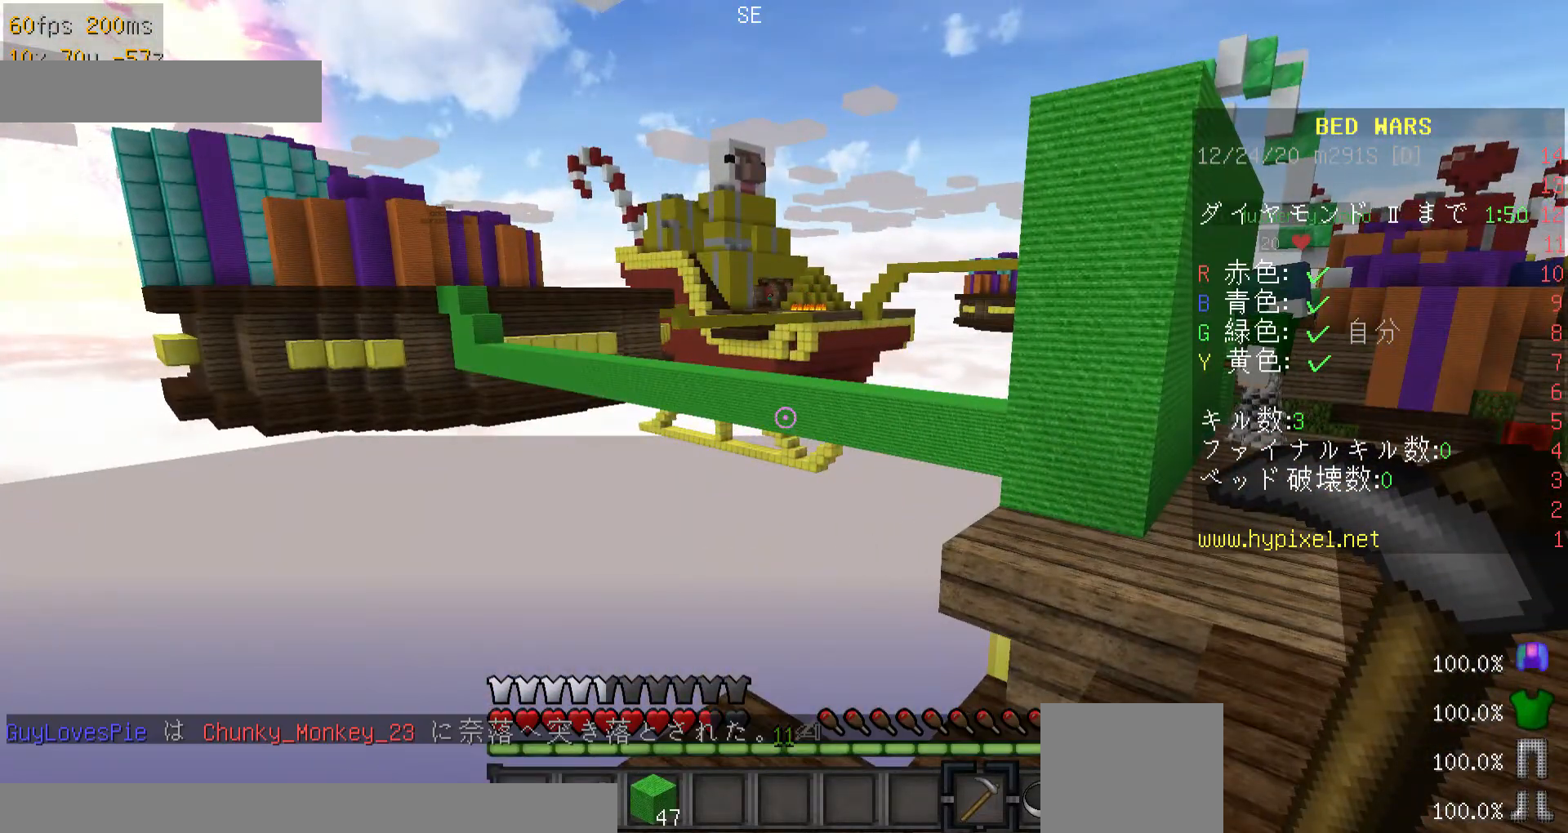
Gameplay with keyboard and mouse; each line is a JSON object with the keys and mouse buttons held at the frame after it. "events" lists presses ("down") and releases ("up") of "a", "d", "minus", "s", "space", "w", "mouse_left" and "mouse_right" between this image and that frame as [ms after this image, input, new state], when the widget could be followed in between. "mouse_left", "mouse_right" = the "left", "right" buttons of the "mouse" list. No other keys are recorded. Fast repeated clicks can show as one long hold. Mouse movement is not recorded. Not read: other_keys.
{"keys": ["d", "minus"], "mouse": [], "events": [[200, "d", "down"], [200, "minus", "down"]]}
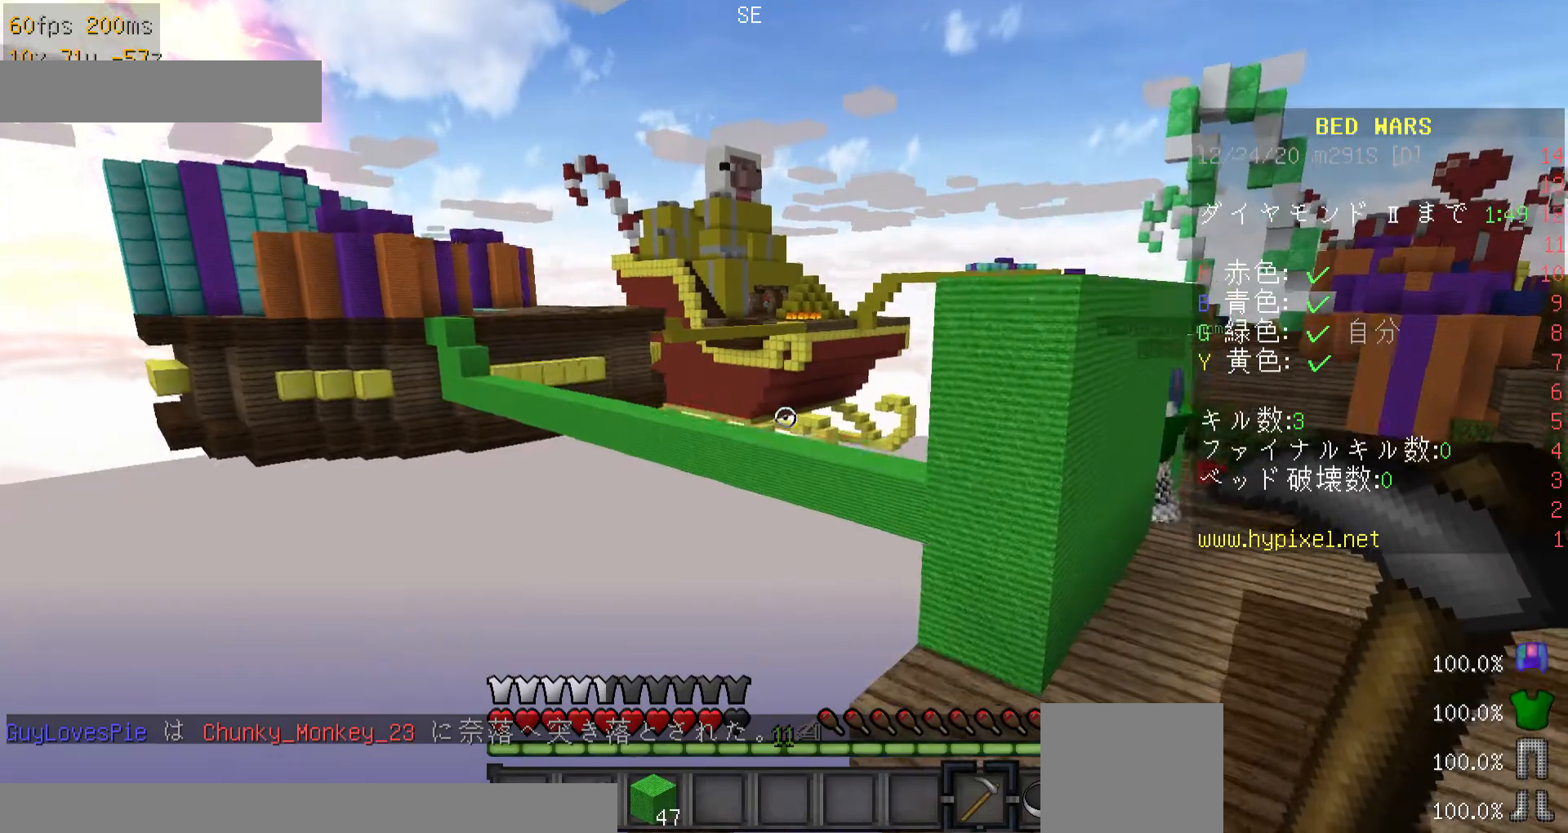
{"keys": ["d", "minus"], "mouse": [], "events": []}
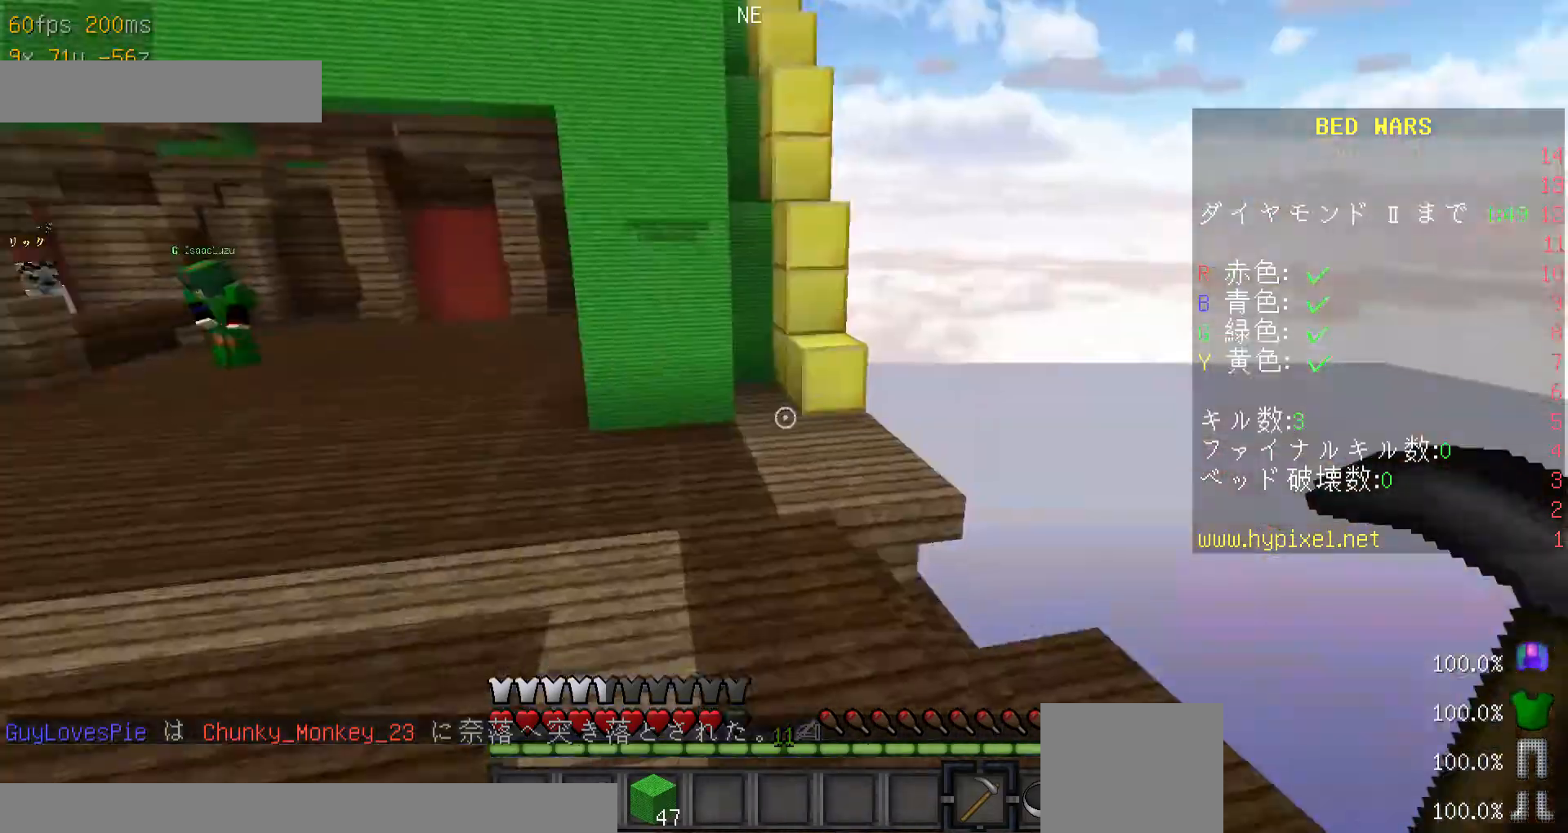
{"keys": ["a"], "mouse": [], "events": [[100, "d", "up"], [167, "a", "down"], [167, "minus", "up"]]}
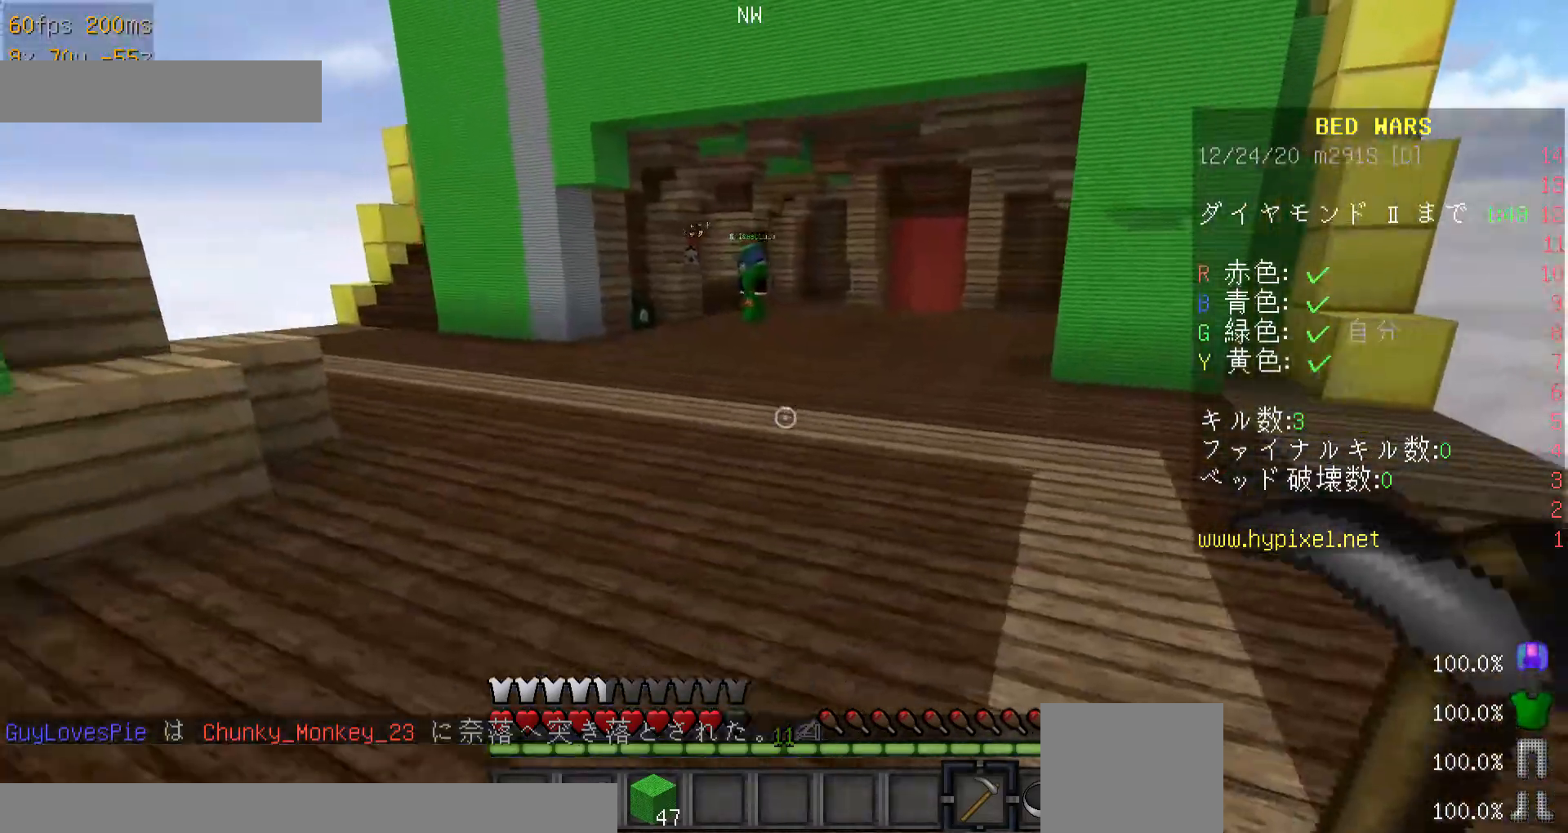
{"keys": ["w"], "mouse": [], "events": [[100, "a", "up"], [267, "w", "down"], [300, "w", "up"], [400, "w", "down"]]}
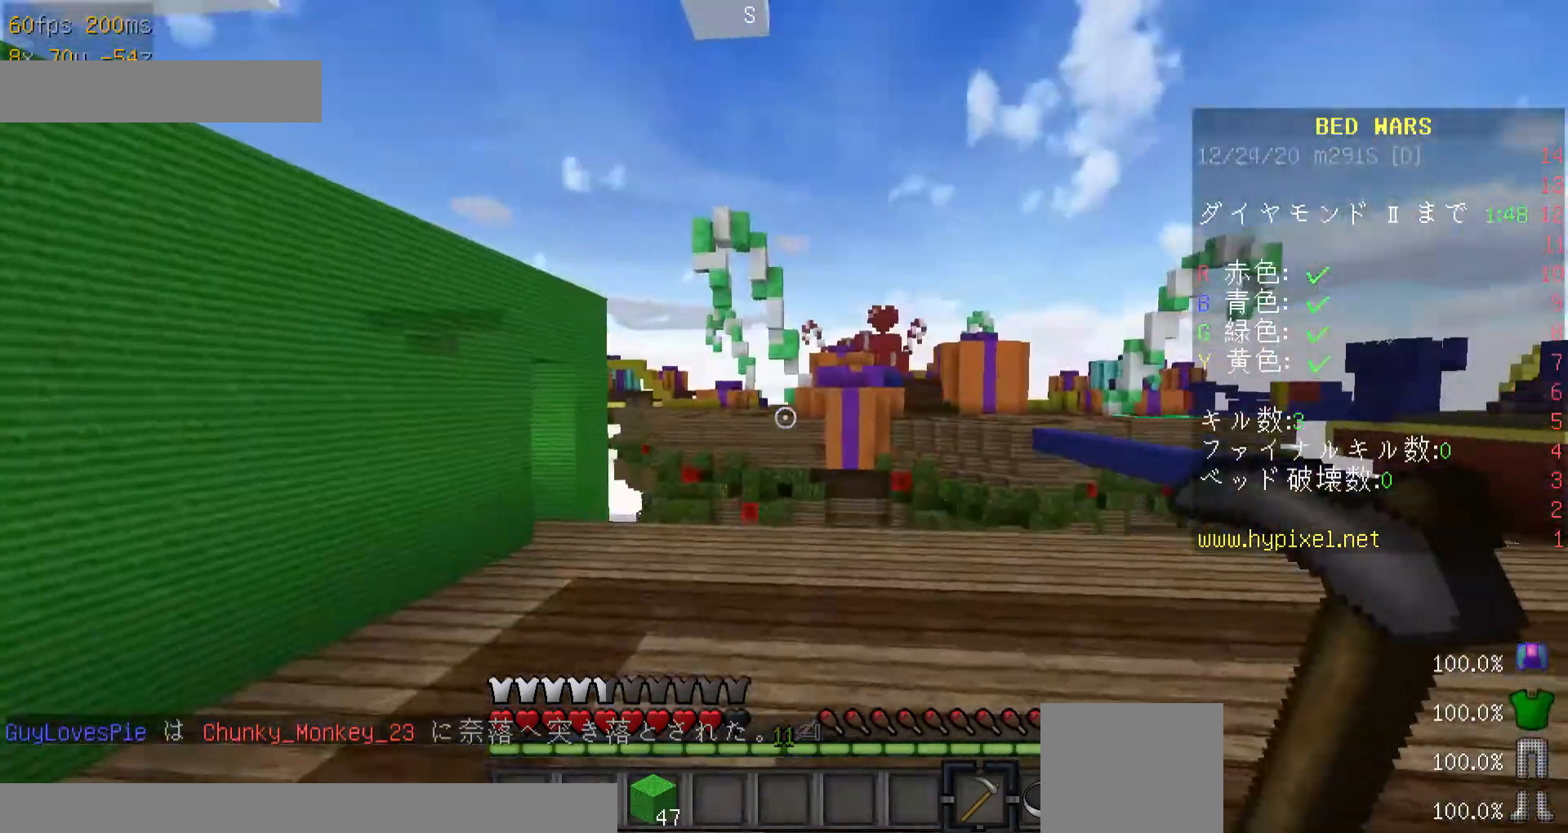
{"keys": ["d", "w"], "mouse": [], "events": [[67, "minus", "down"], [167, "d", "down"], [300, "minus", "up"]]}
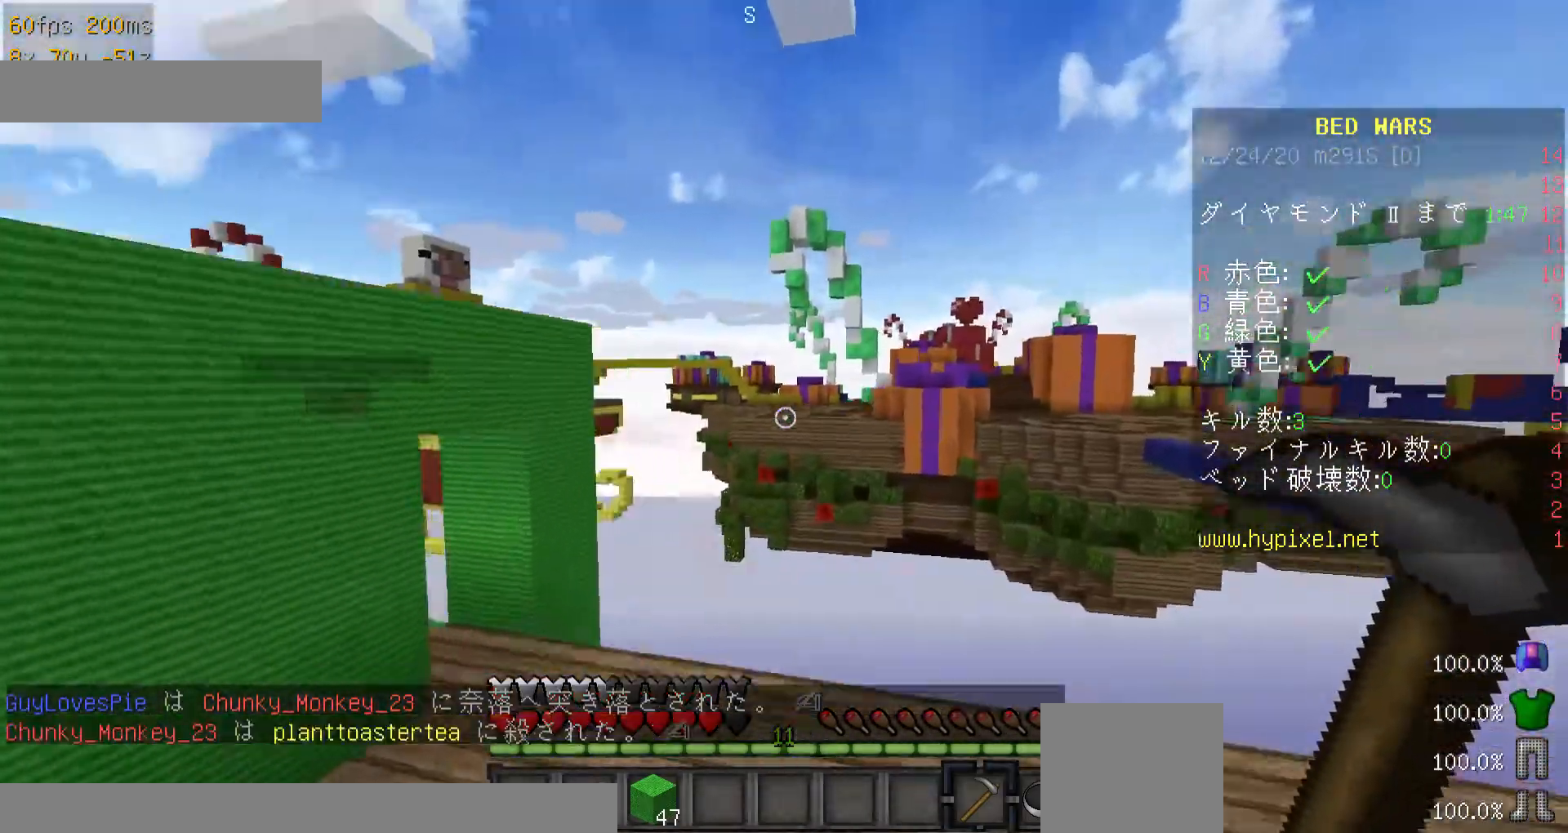
{"keys": [], "mouse": [], "events": [[300, "w", "up"], [367, "d", "up"]]}
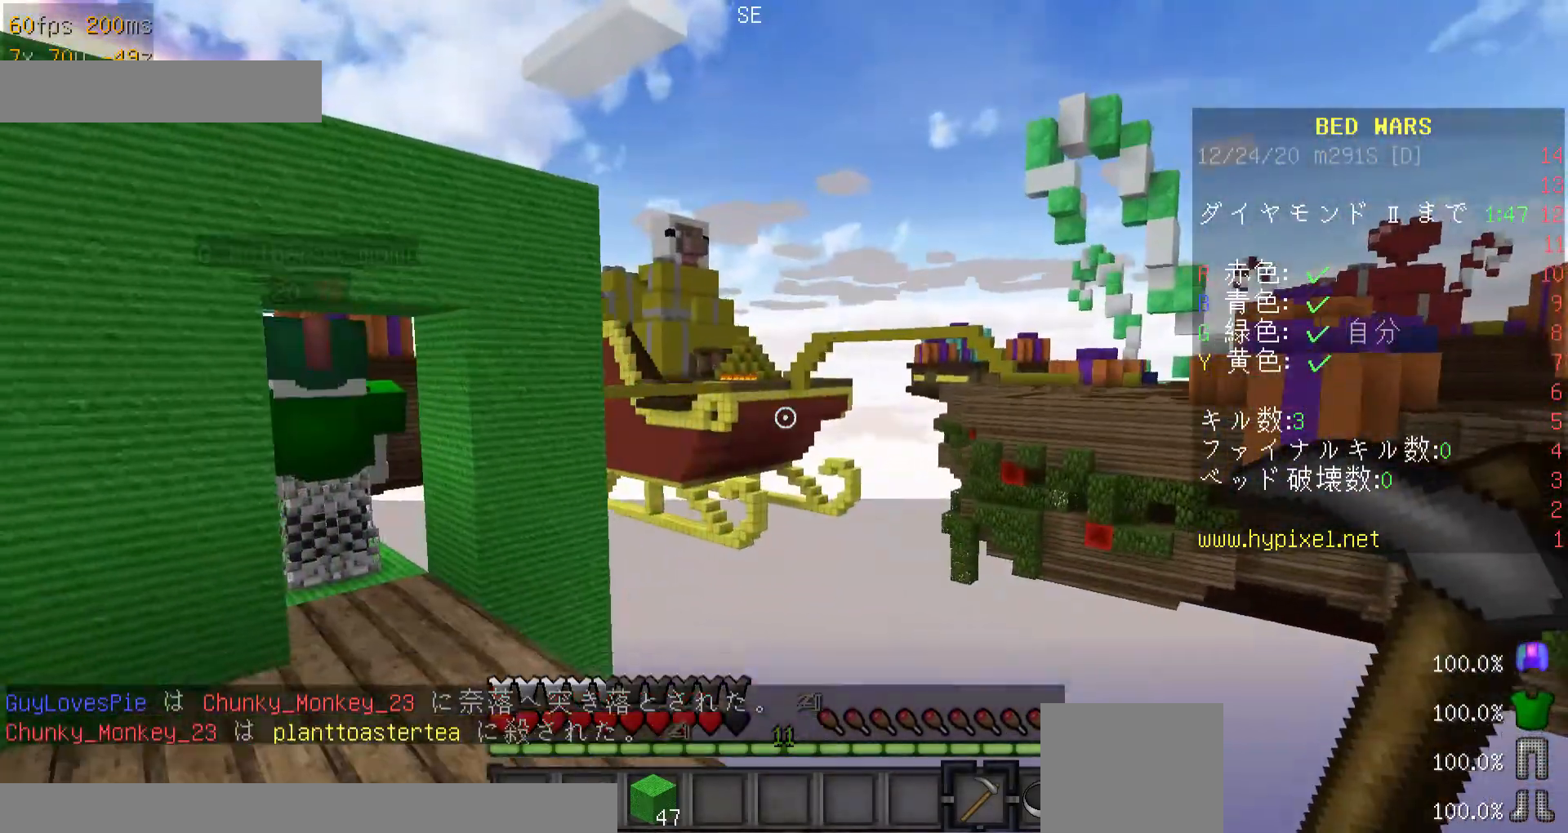
{"keys": [], "mouse": [], "events": []}
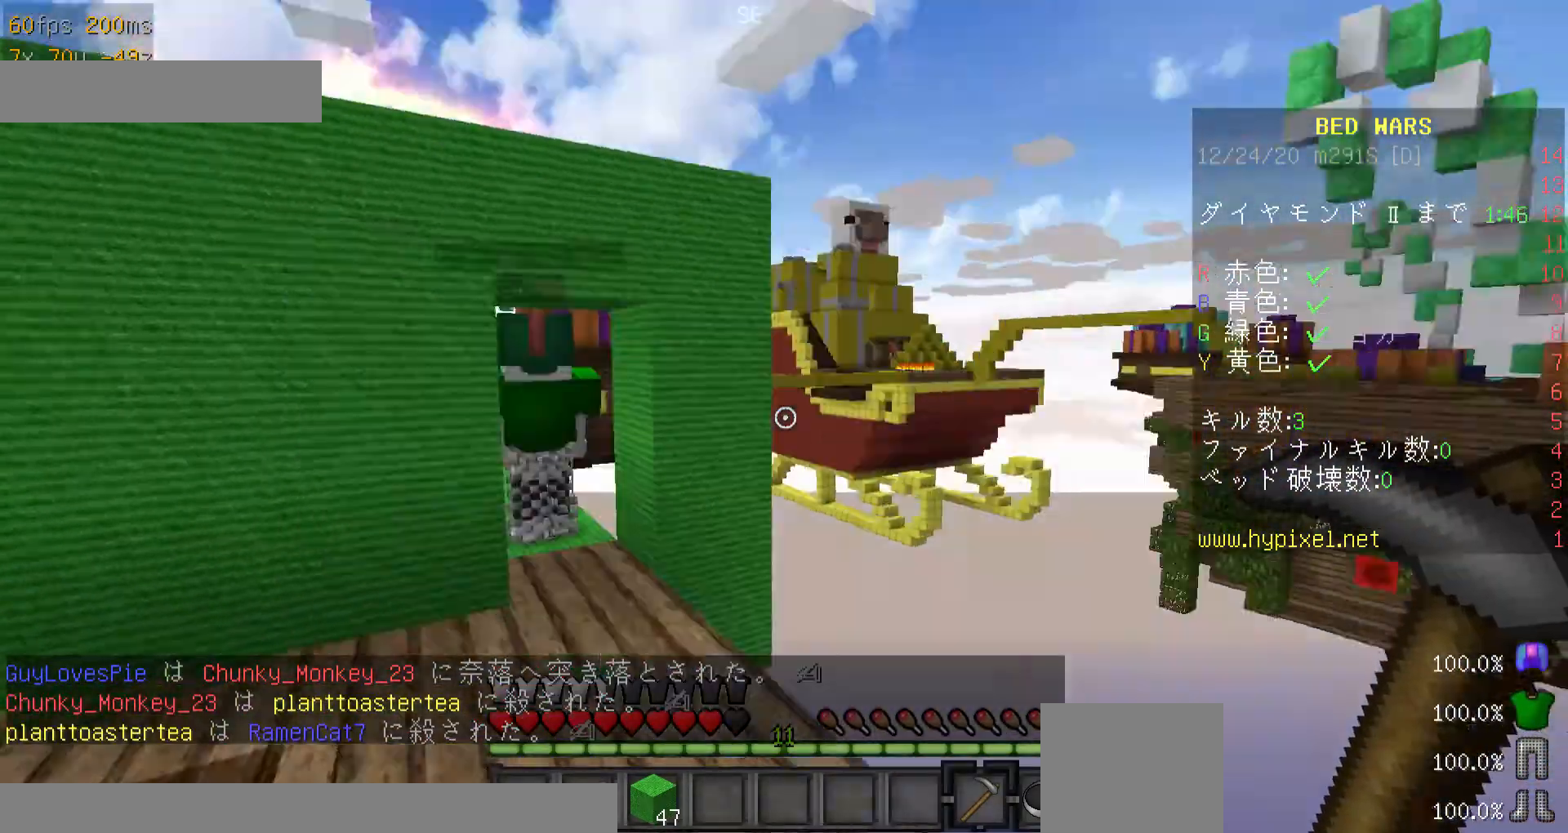
{"keys": ["minus", "w"], "mouse": [], "events": [[100, "w", "down"], [200, "w", "up"], [300, "w", "down"], [500, "minus", "down"]]}
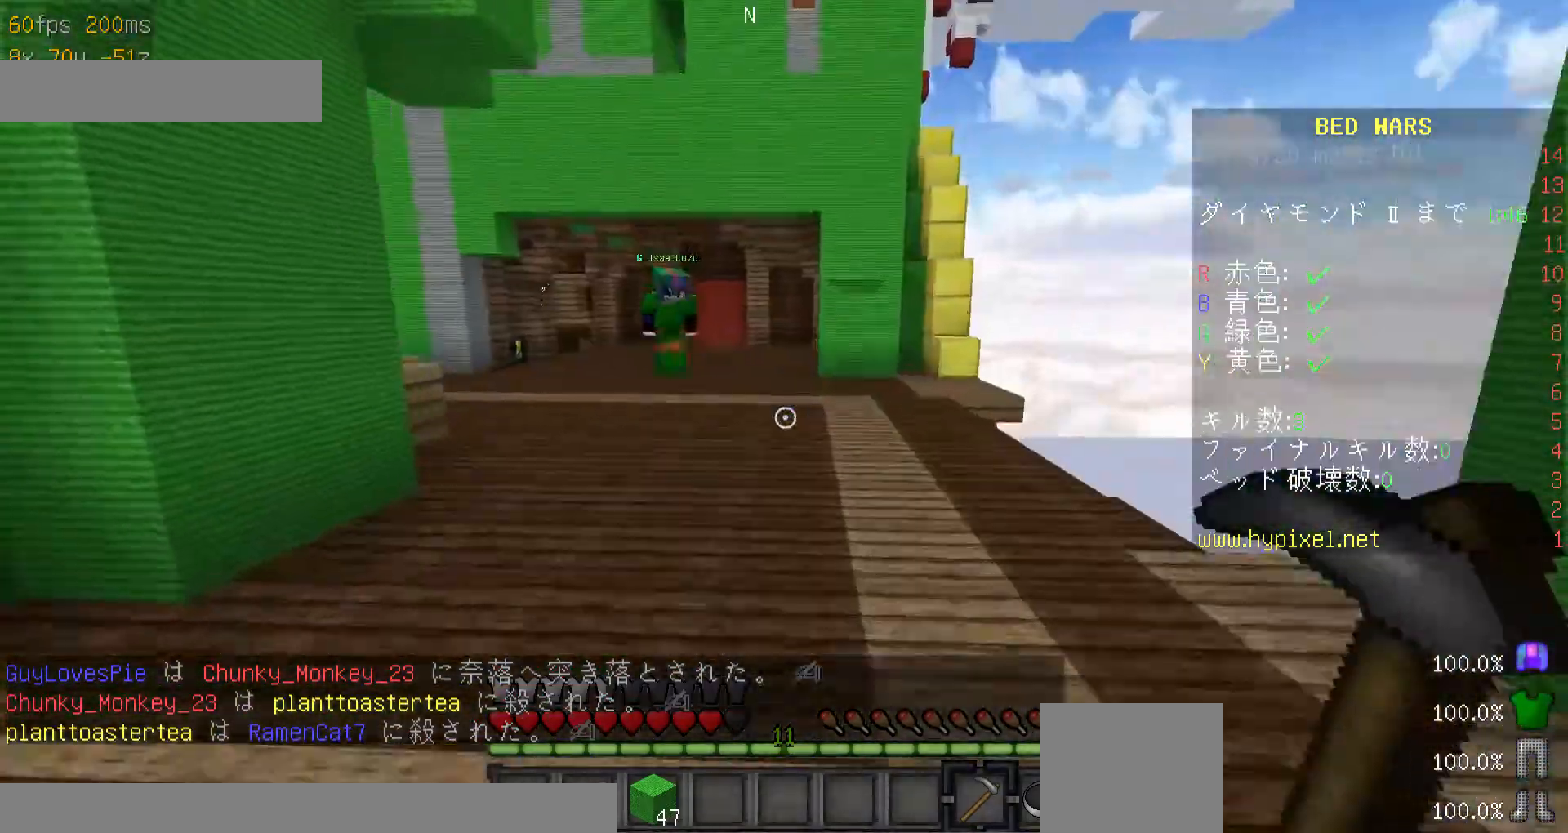
{"keys": ["minus", "w"], "mouse": [], "events": []}
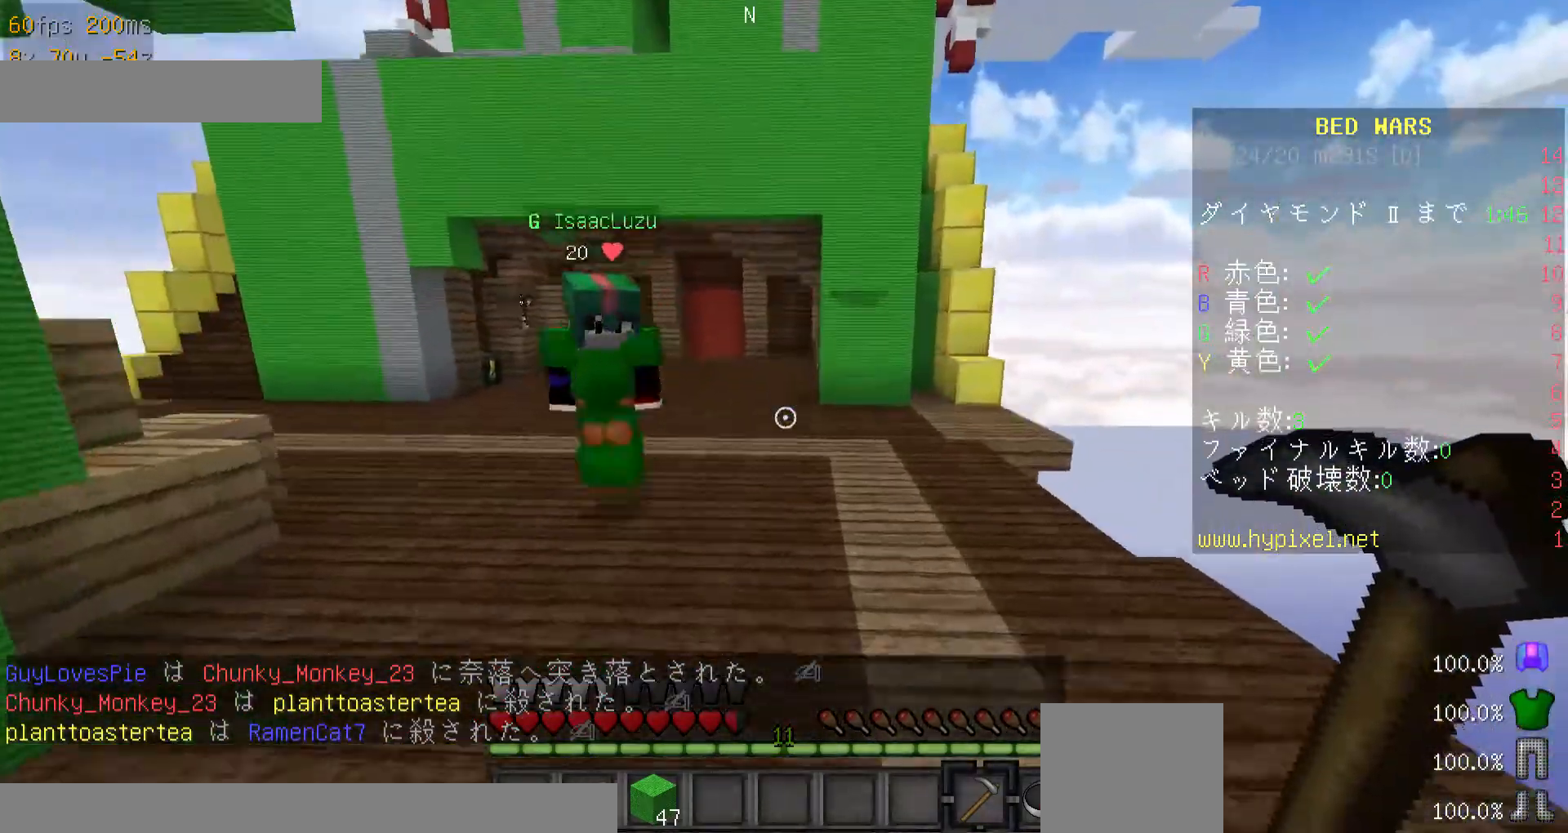
{"keys": ["minus", "w"], "mouse": [], "events": []}
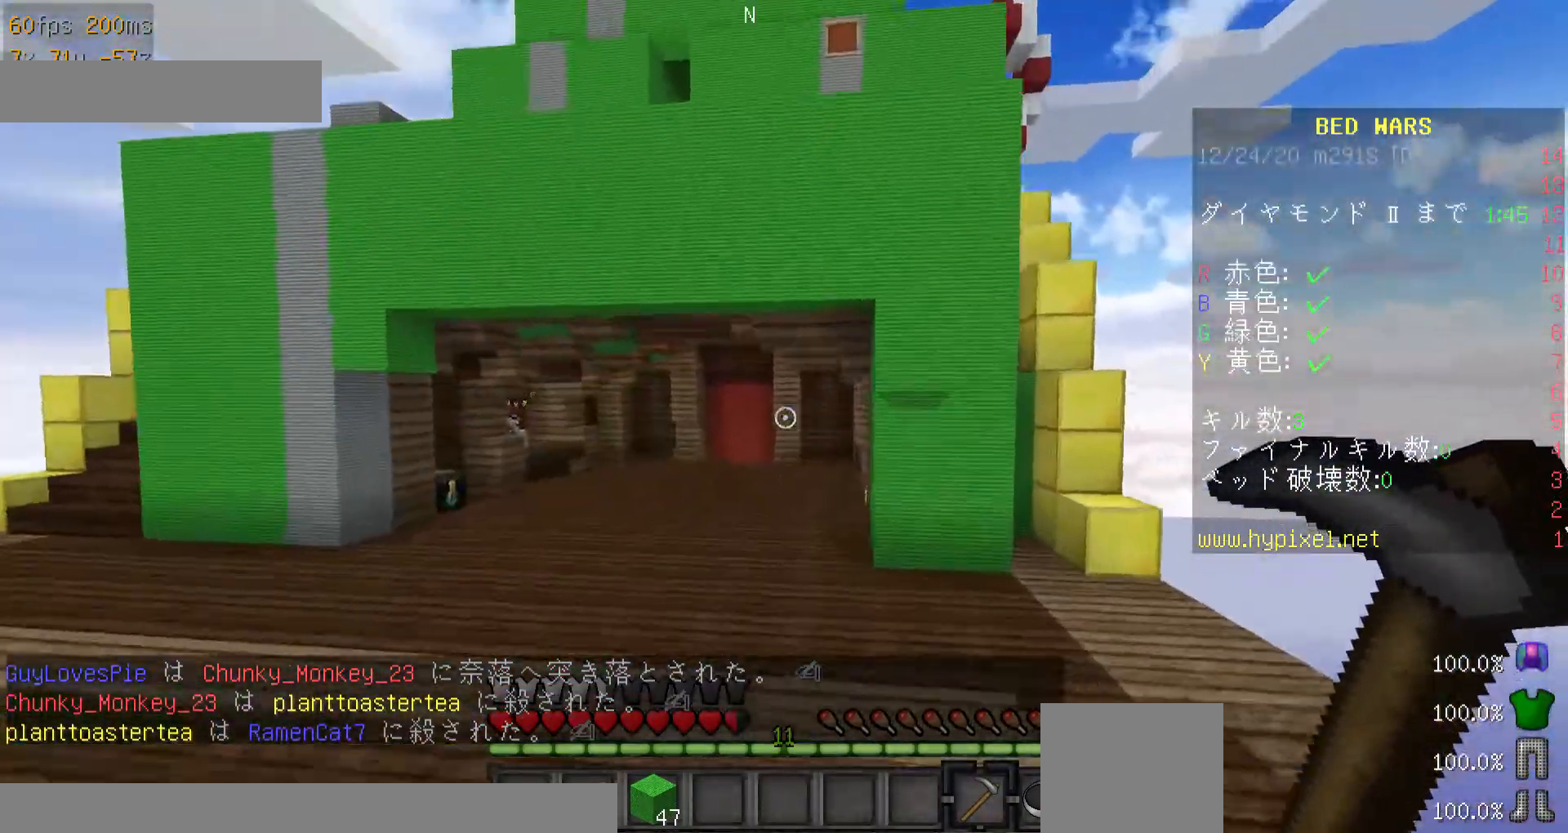
{"keys": ["minus", "w"], "mouse": [], "events": []}
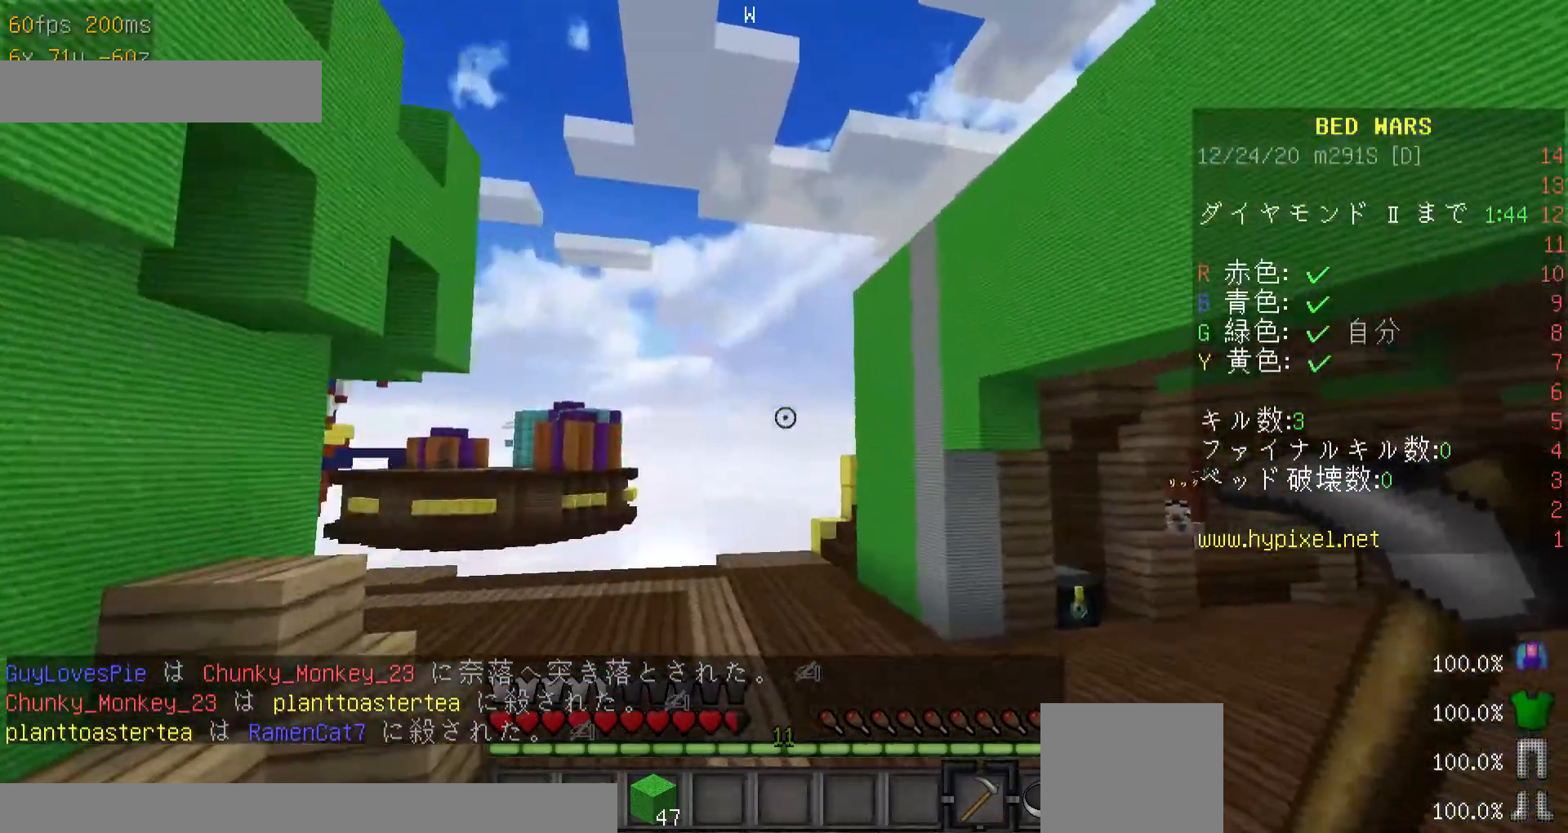
{"keys": ["w"], "mouse": [], "events": [[167, "minus", "up"]]}
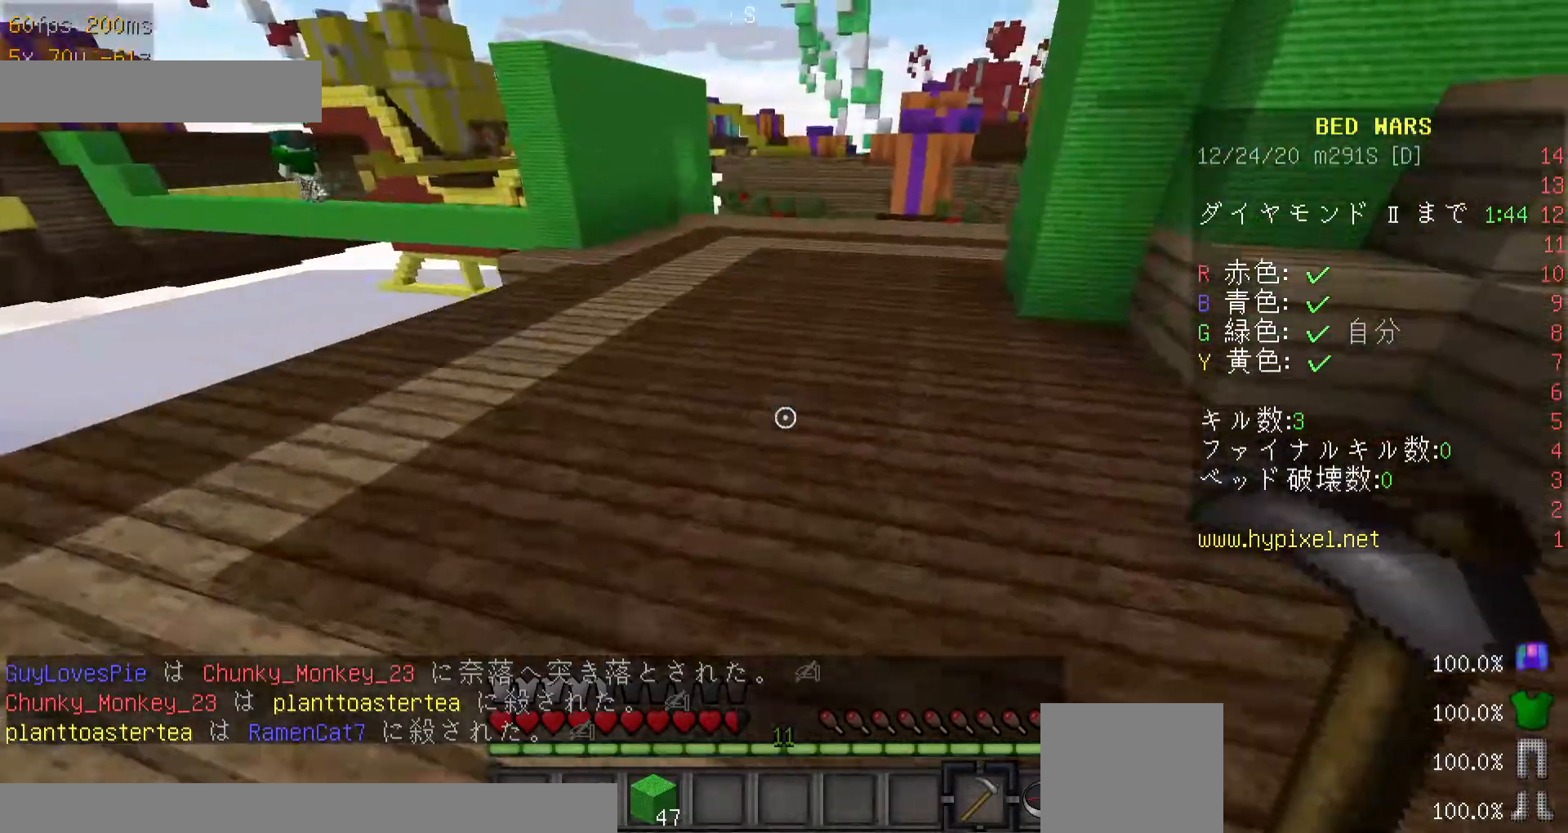
{"keys": ["minus", "w"], "mouse": [], "events": [[200, "minus", "down"]]}
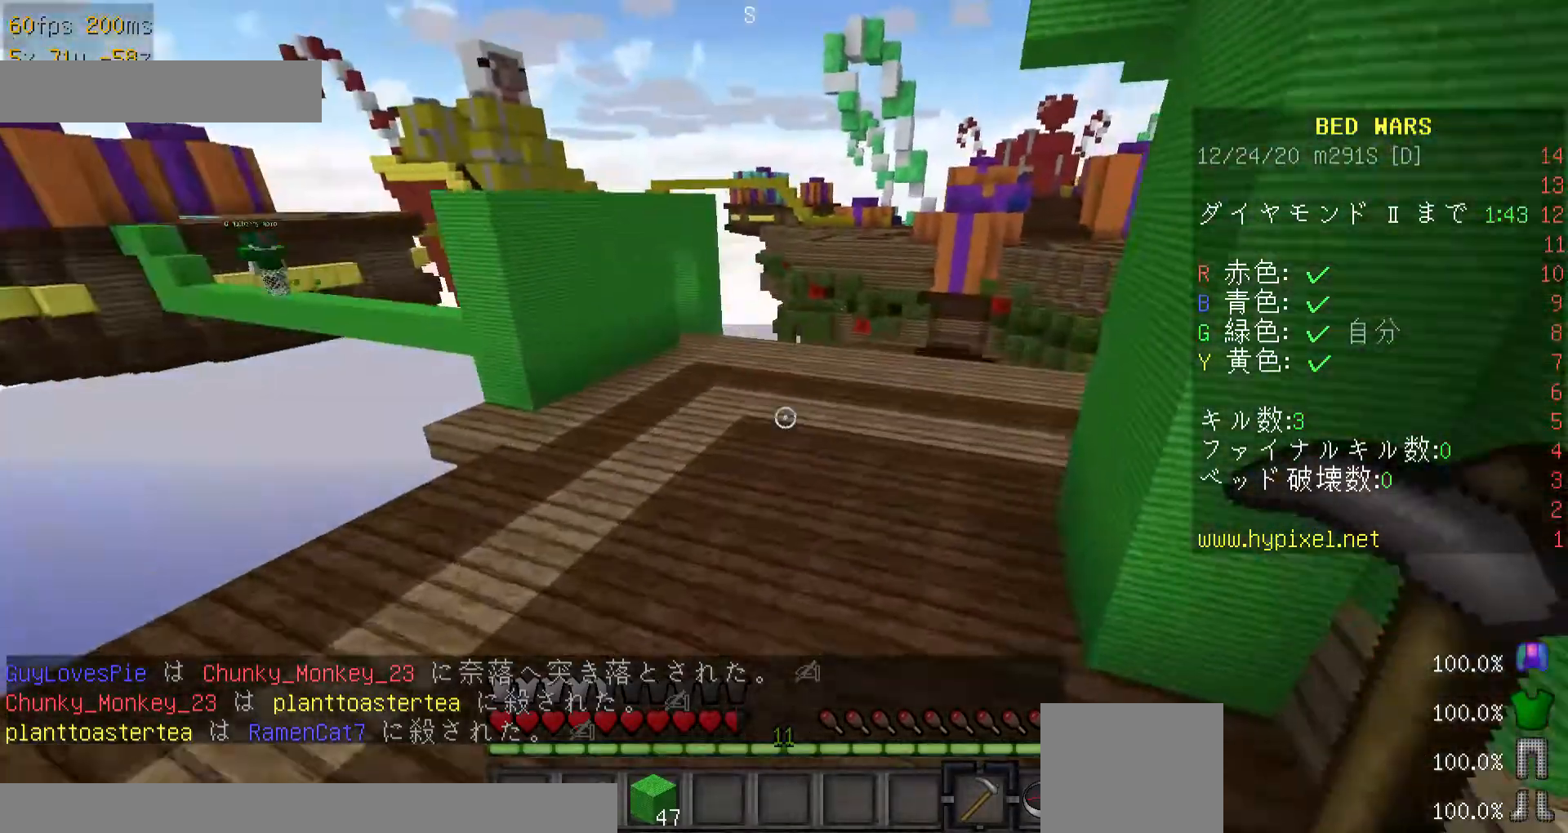
{"keys": ["minus", "w"], "mouse": [], "events": []}
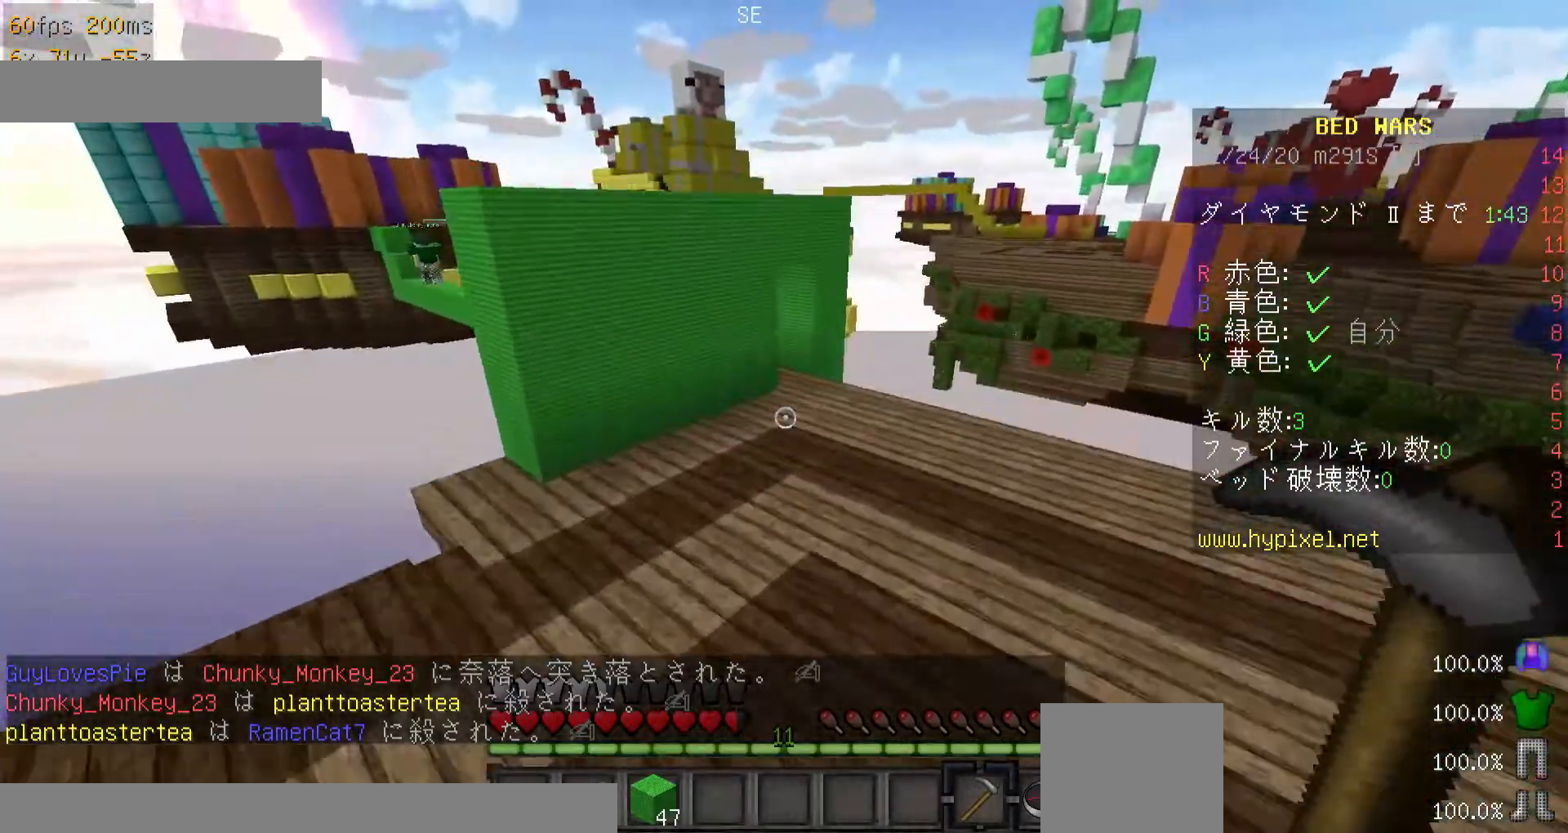
{"keys": ["minus", "w"], "mouse": [], "events": []}
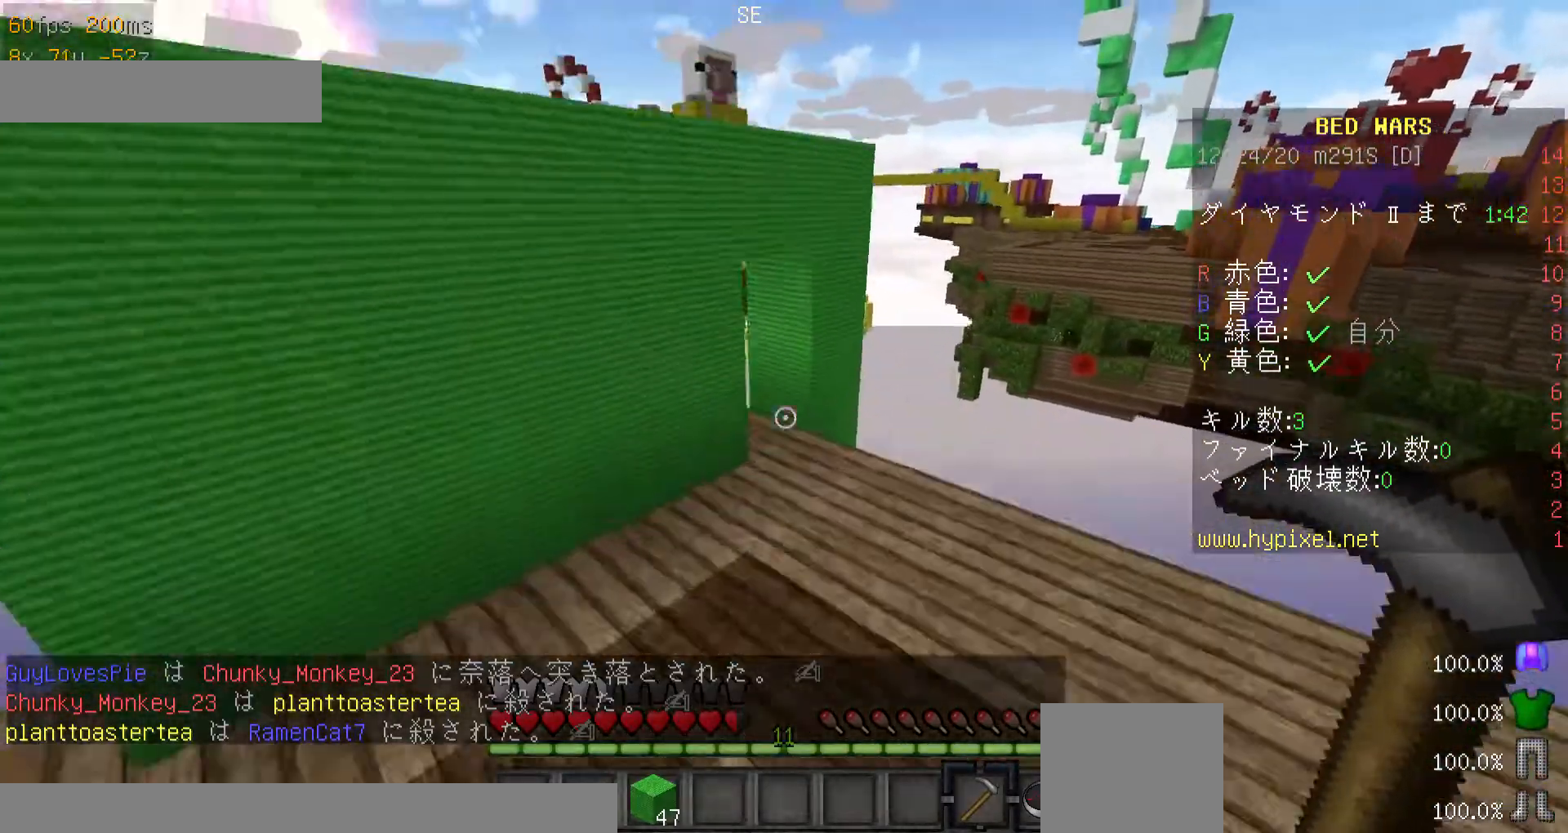
{"keys": ["w"], "mouse": [], "events": [[167, "minus", "up"]]}
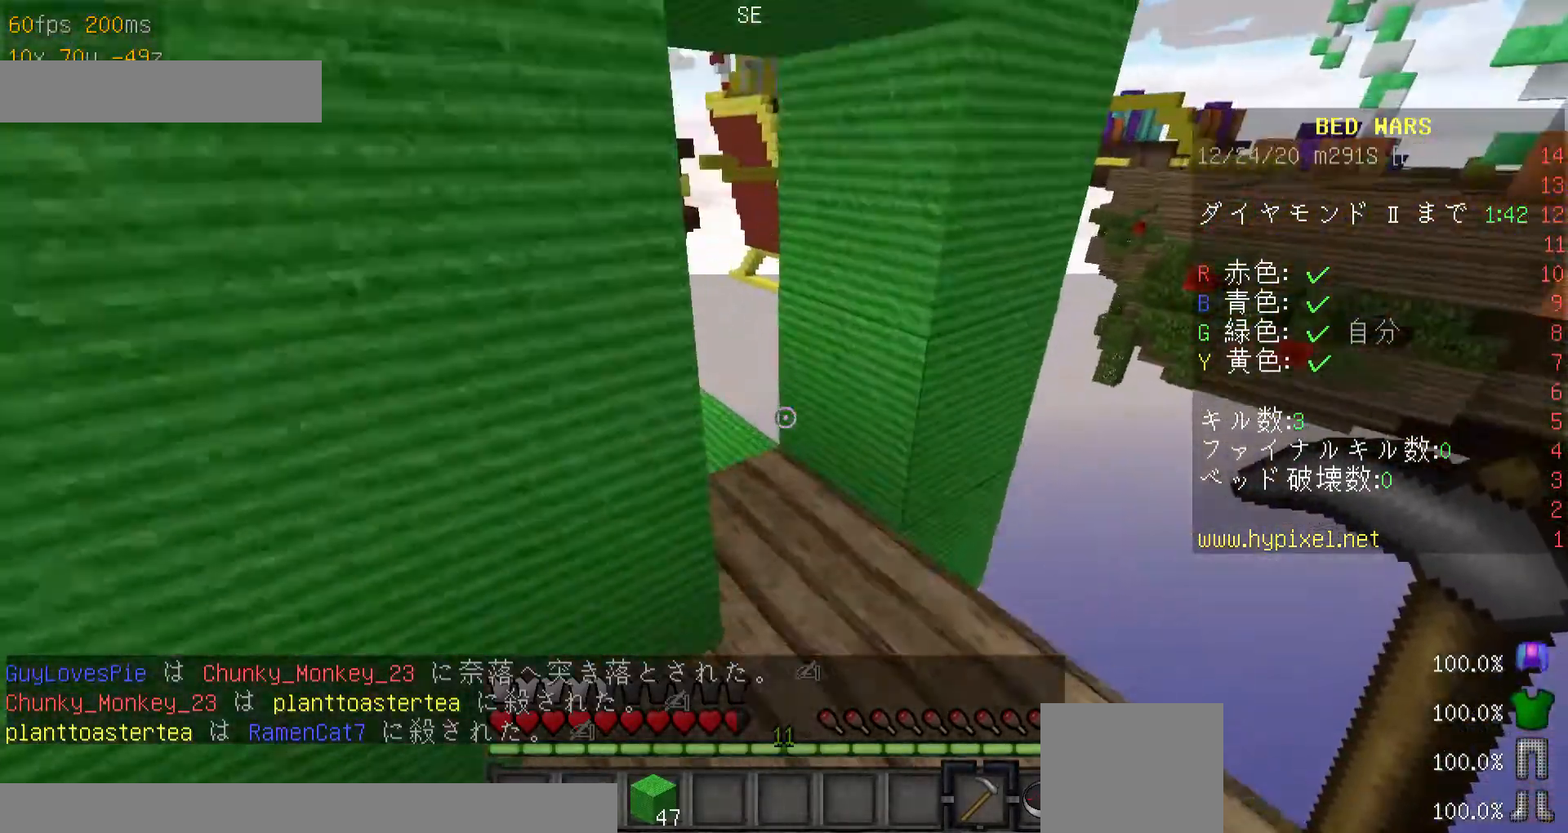
{"keys": ["w"], "mouse": [], "events": [[167, "w", "up"], [500, "w", "down"]]}
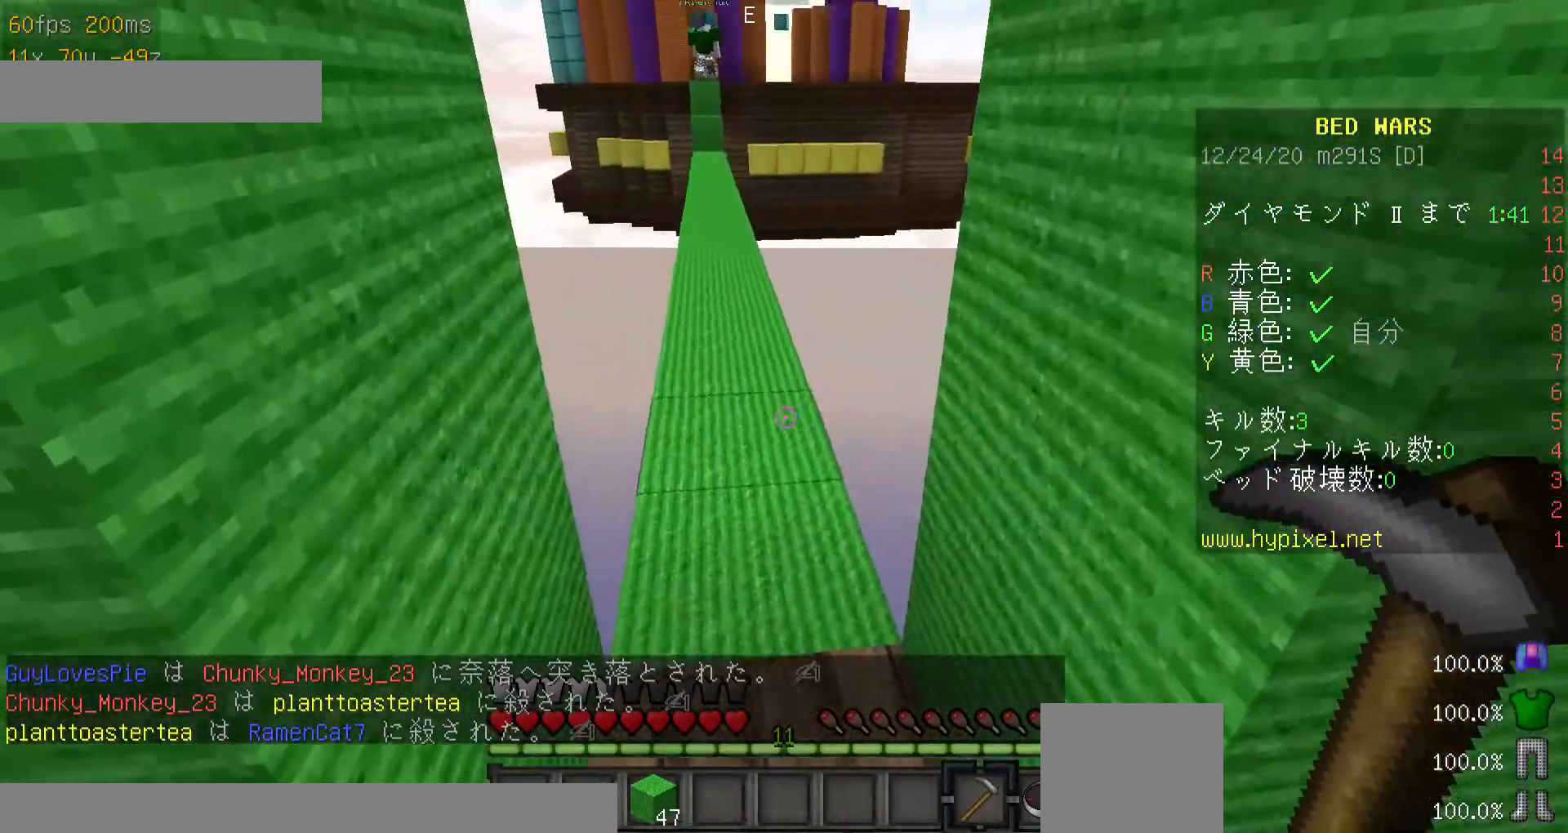
{"keys": ["w"], "mouse": [], "events": [[100, "w", "up"], [200, "w", "down"]]}
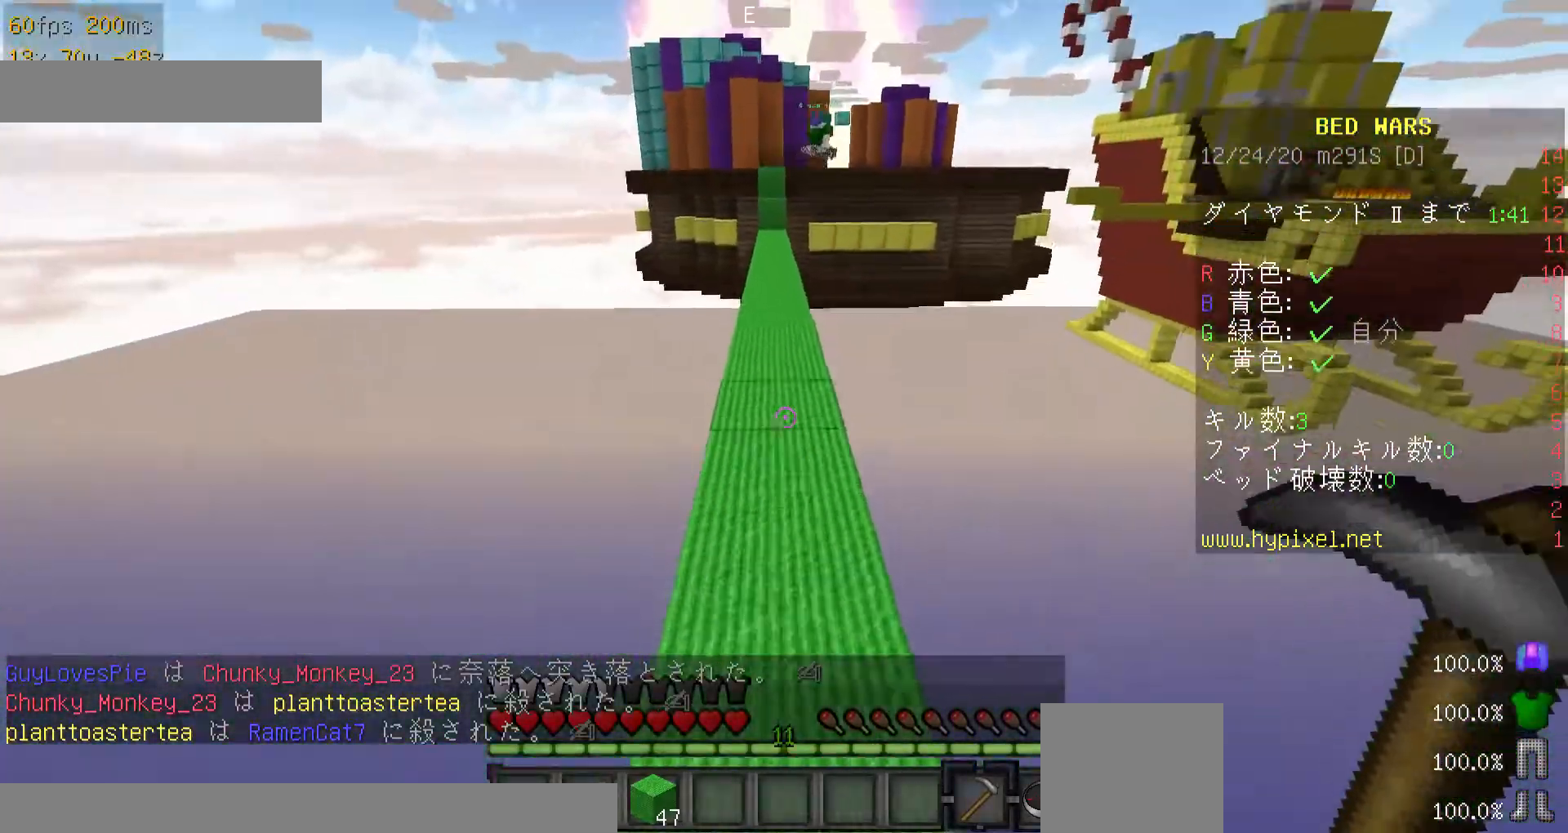
{"keys": ["minus", "w"], "mouse": [], "events": [[100, "minus", "down"]]}
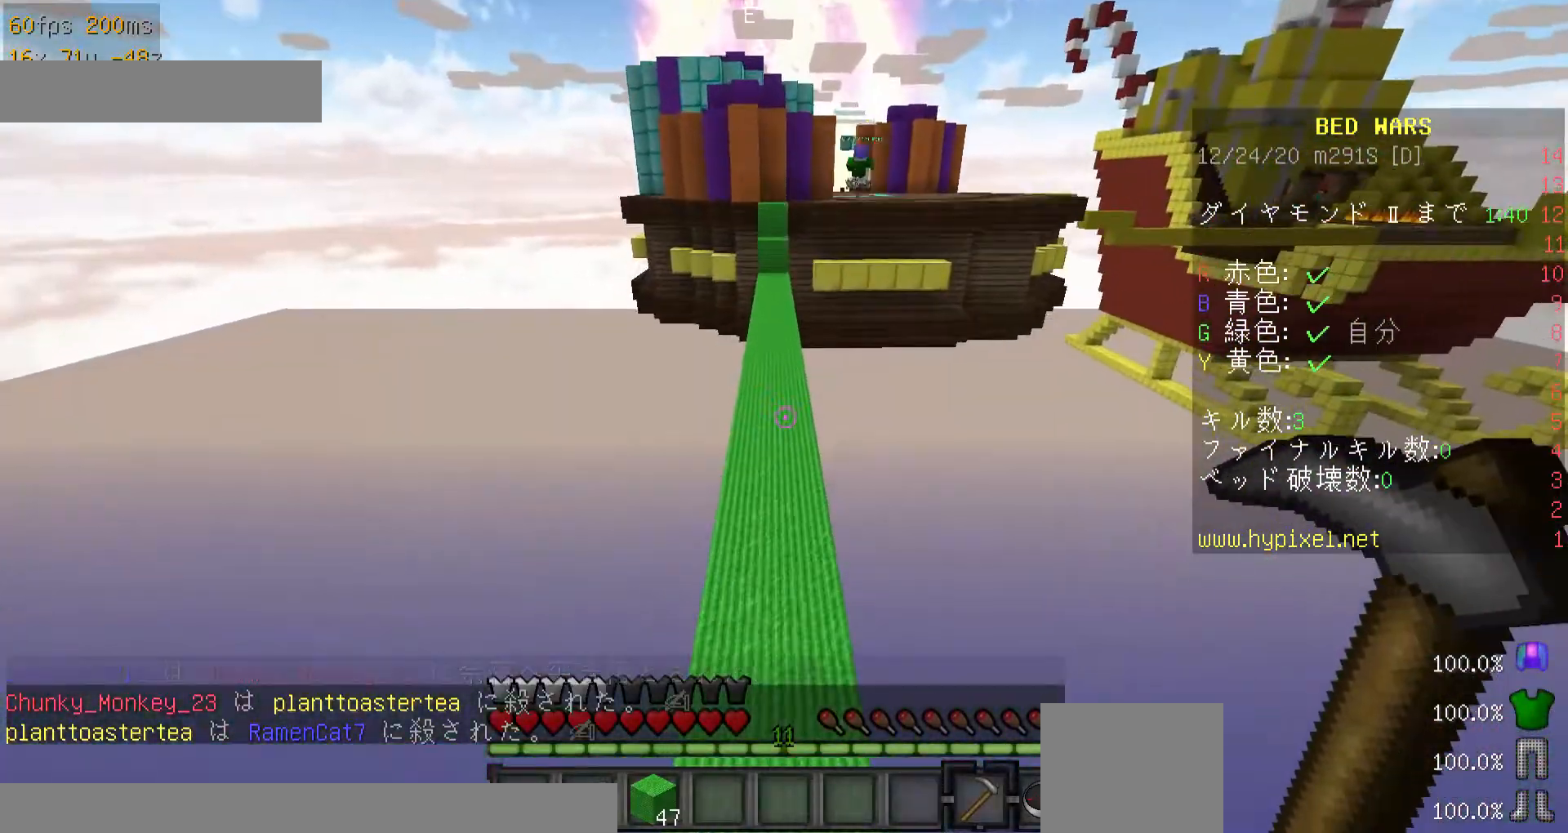
{"keys": ["minus", "w"], "mouse": [], "events": []}
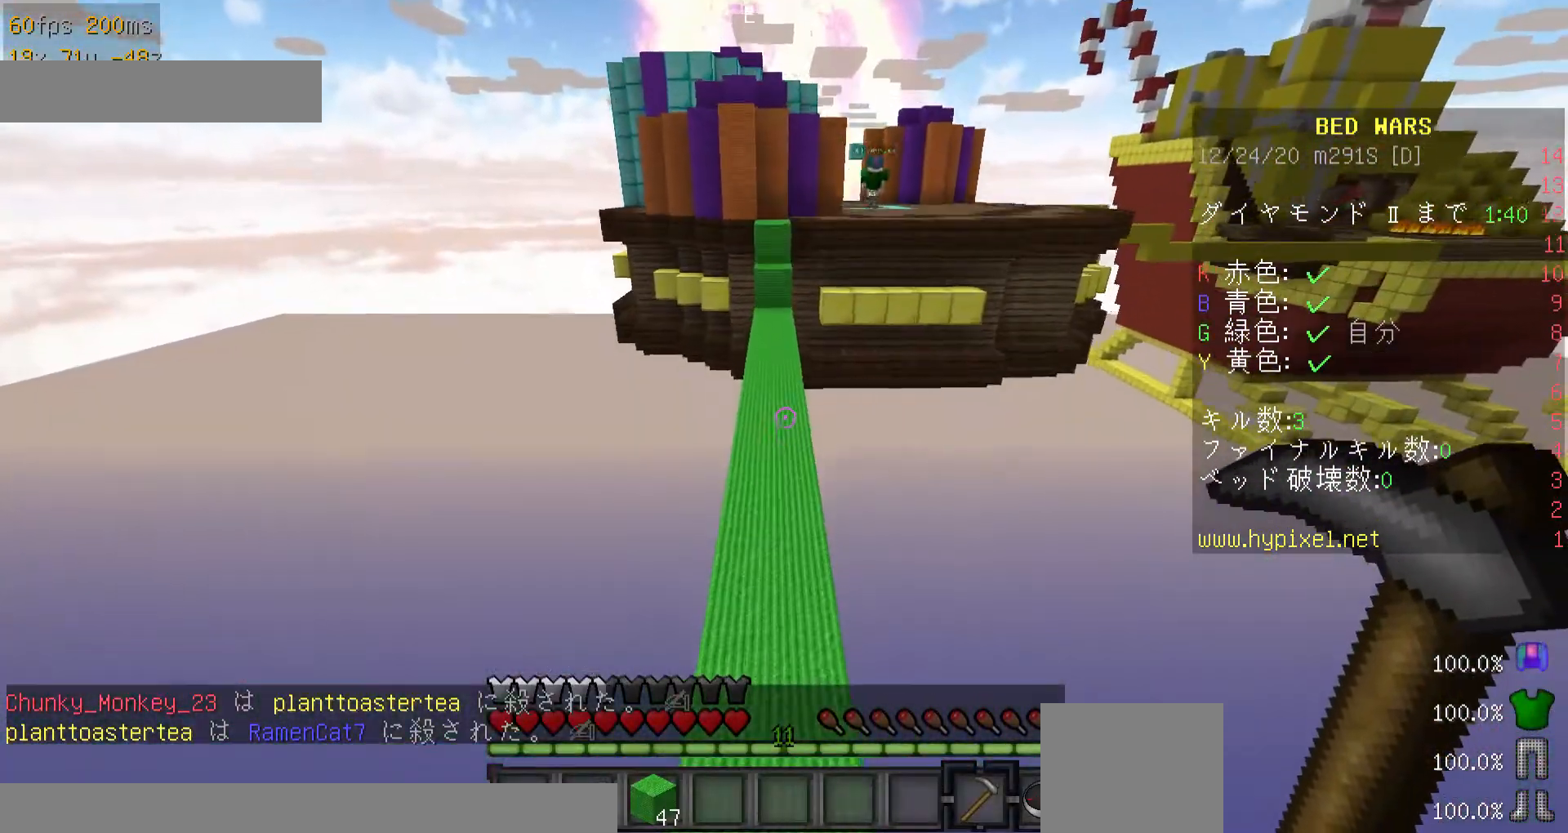
{"keys": ["minus", "w"], "mouse": [], "events": []}
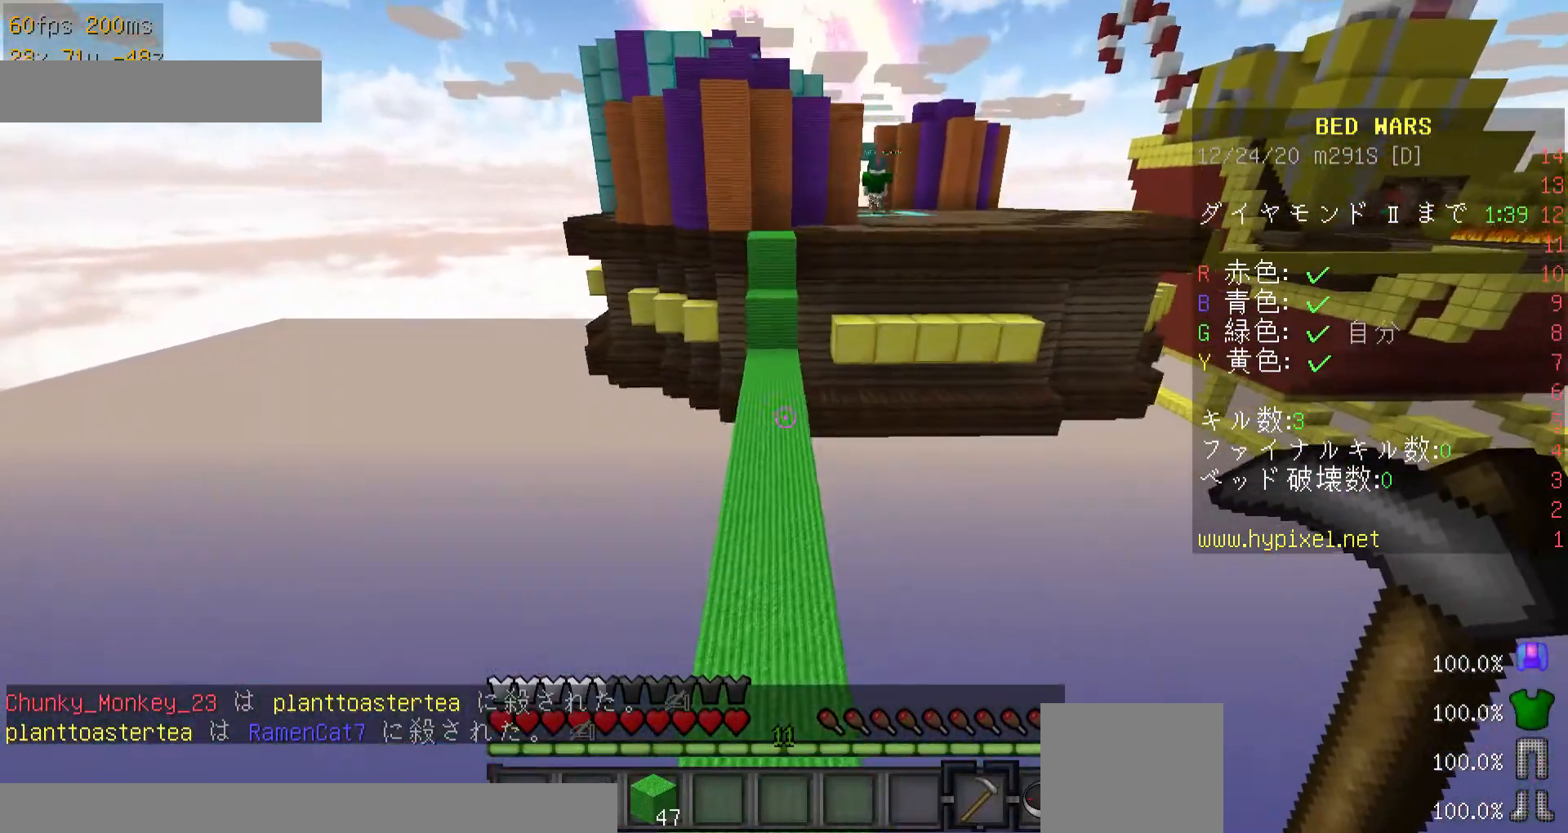
{"keys": ["minus", "w"], "mouse": [], "events": []}
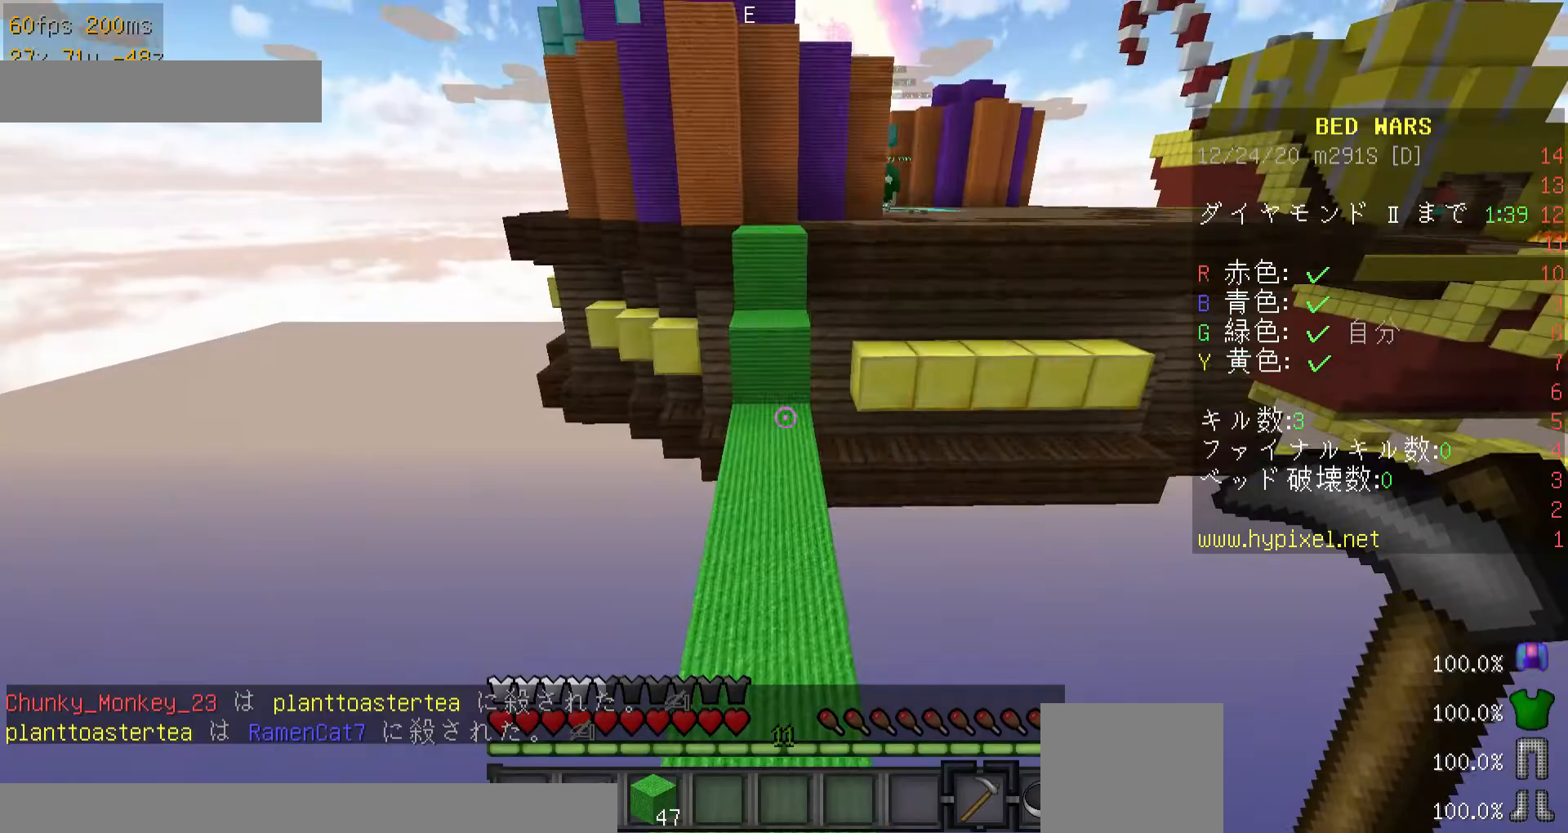
{"keys": ["minus", "w"], "mouse": [], "events": []}
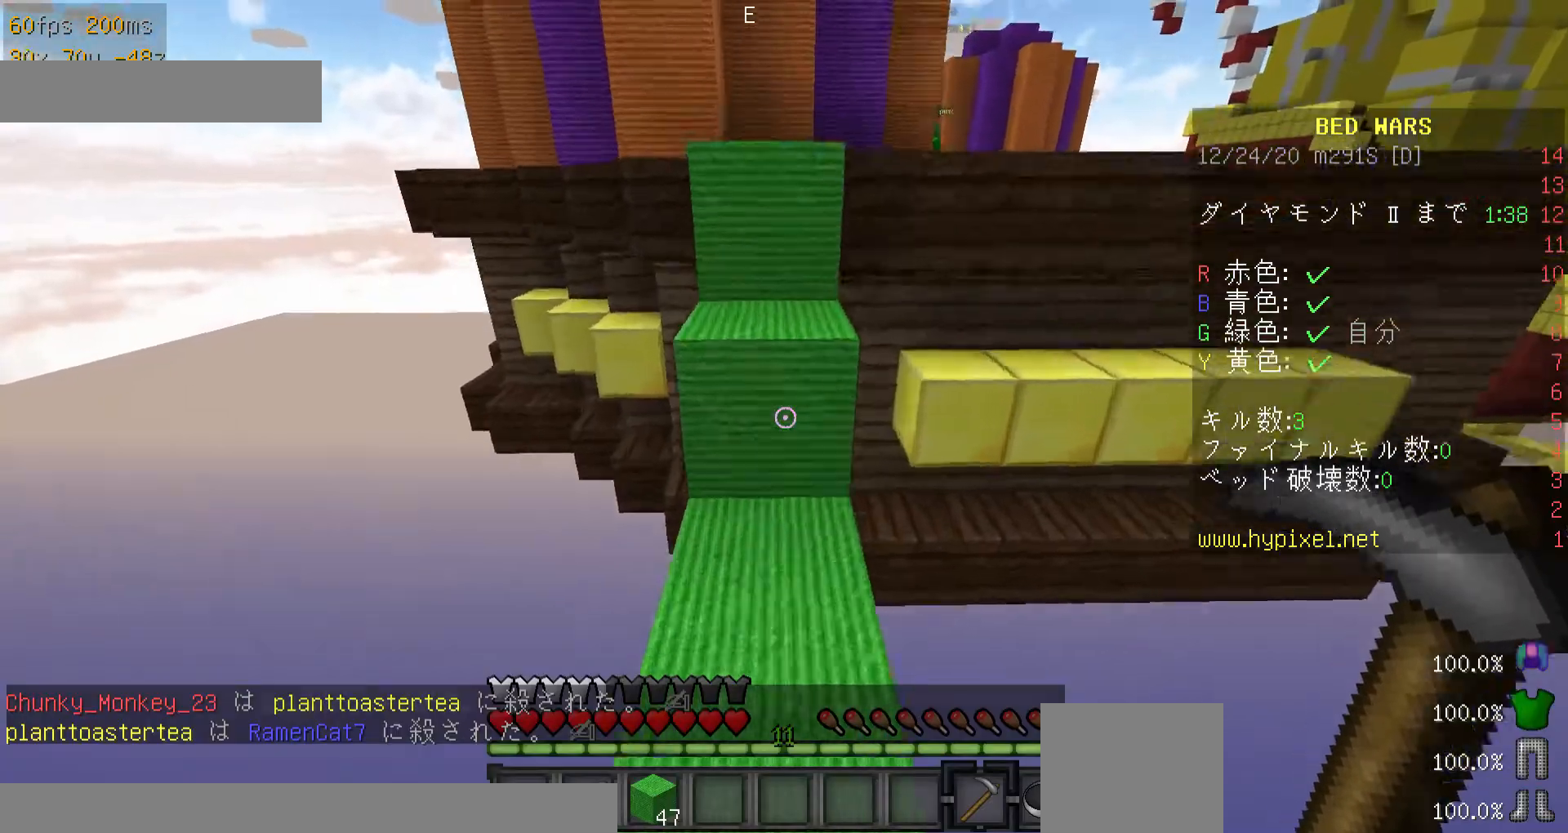
{"keys": ["minus", "w"], "mouse": [], "events": []}
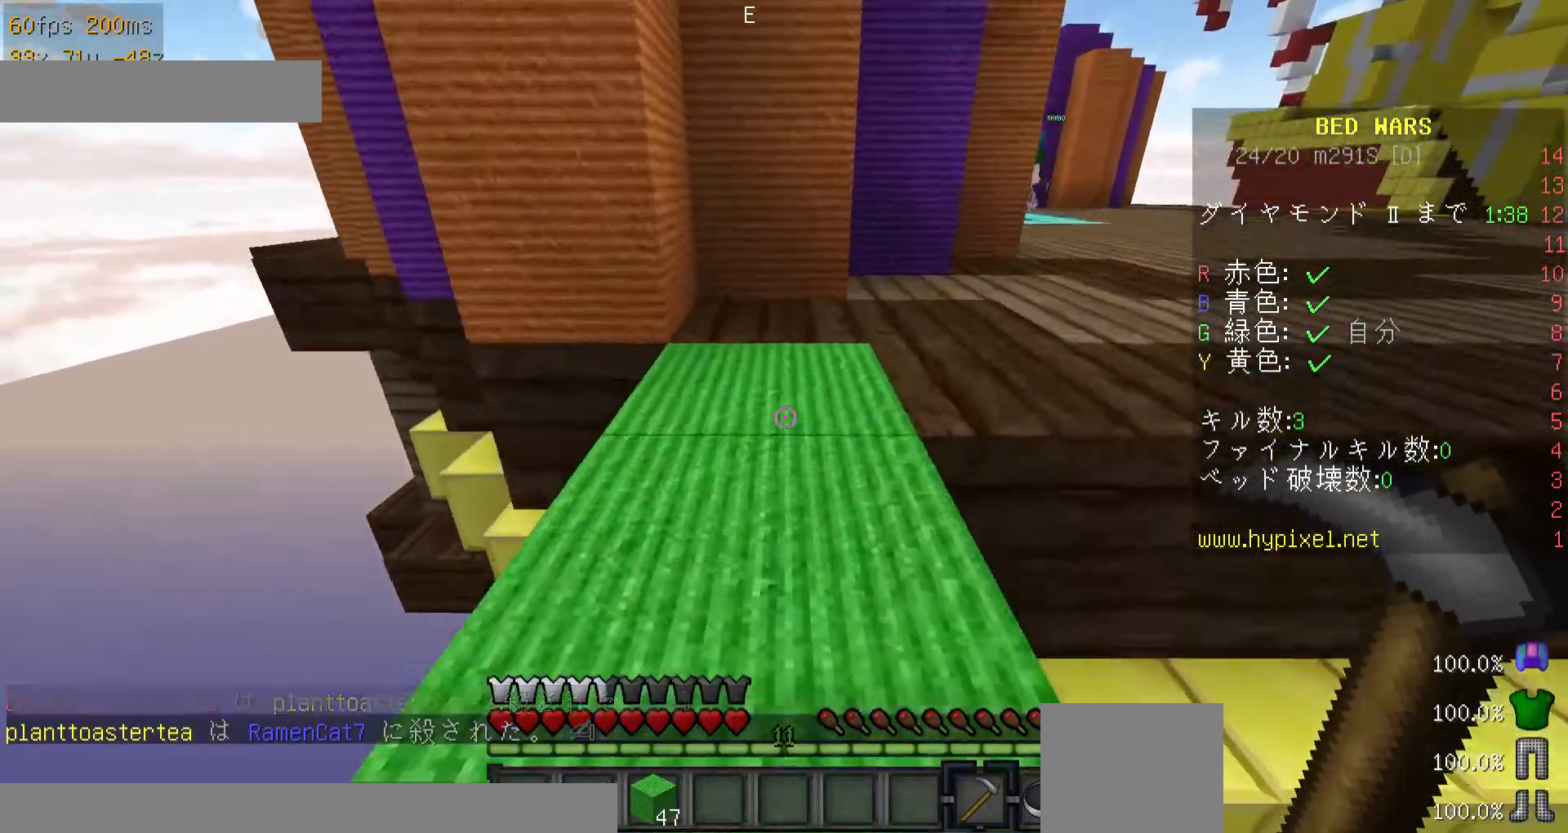
{"keys": ["w"], "mouse": [], "events": [[267, "minus", "up"]]}
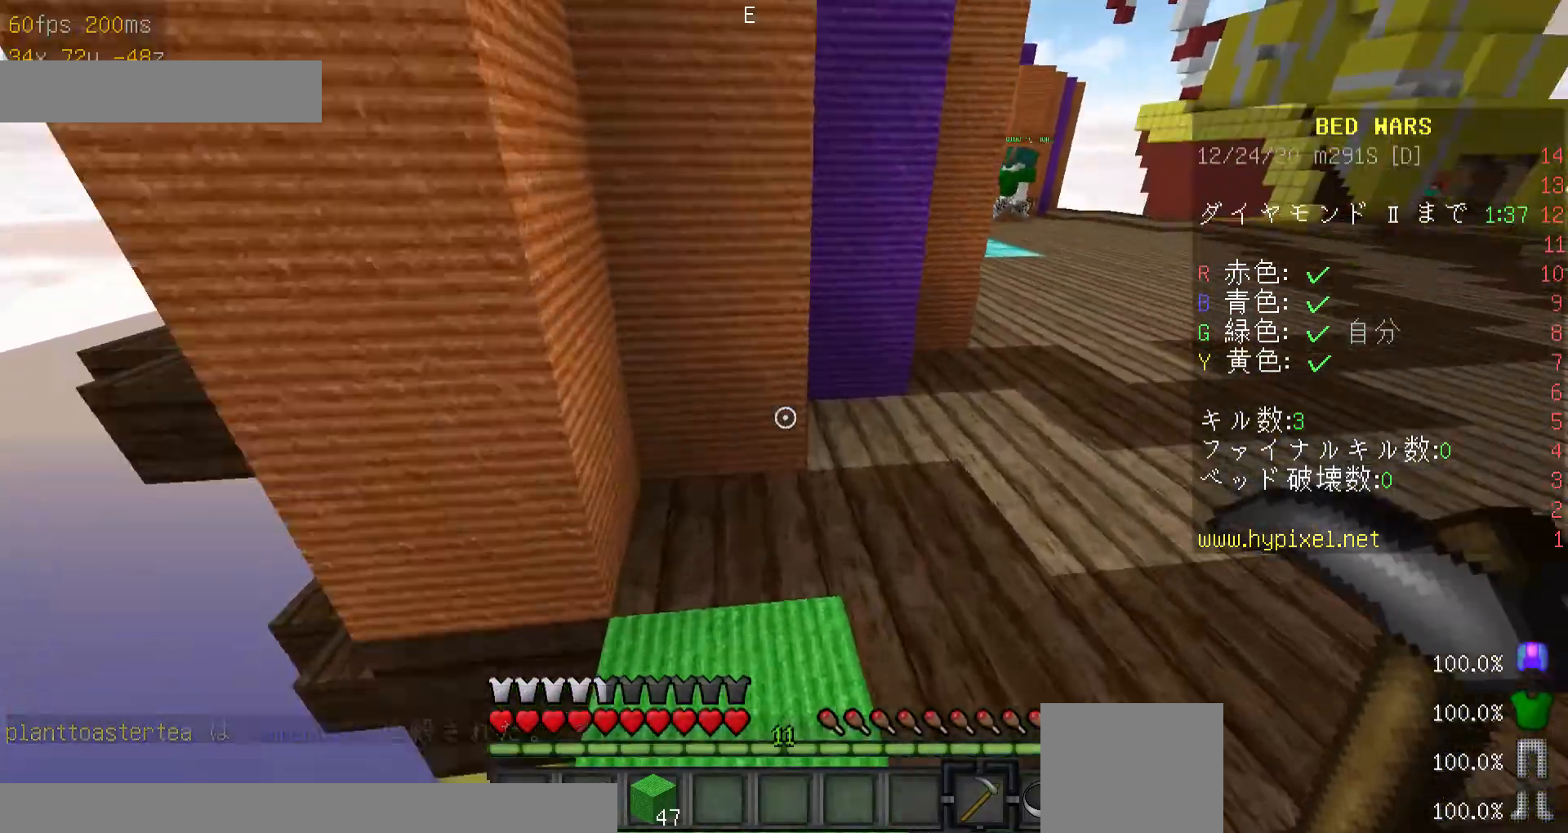
{"keys": ["a"], "mouse": [], "events": [[100, "w", "up"], [167, "w", "down"], [267, "a", "down"], [400, "w", "up"]]}
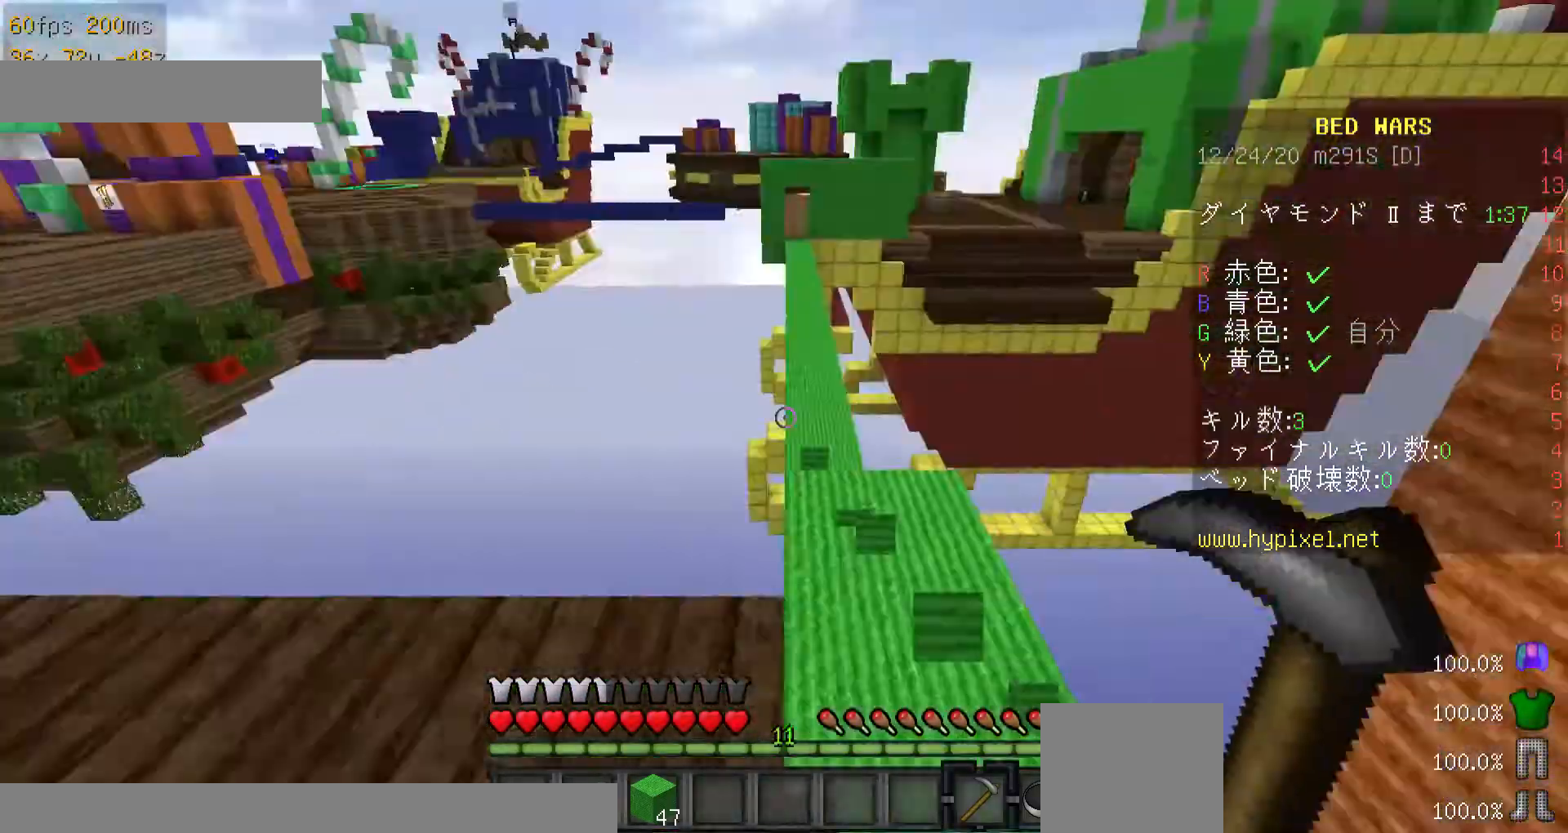
{"keys": [], "mouse": [], "events": [[100, "a", "up"], [267, "s", "down"], [500, "s", "up"]]}
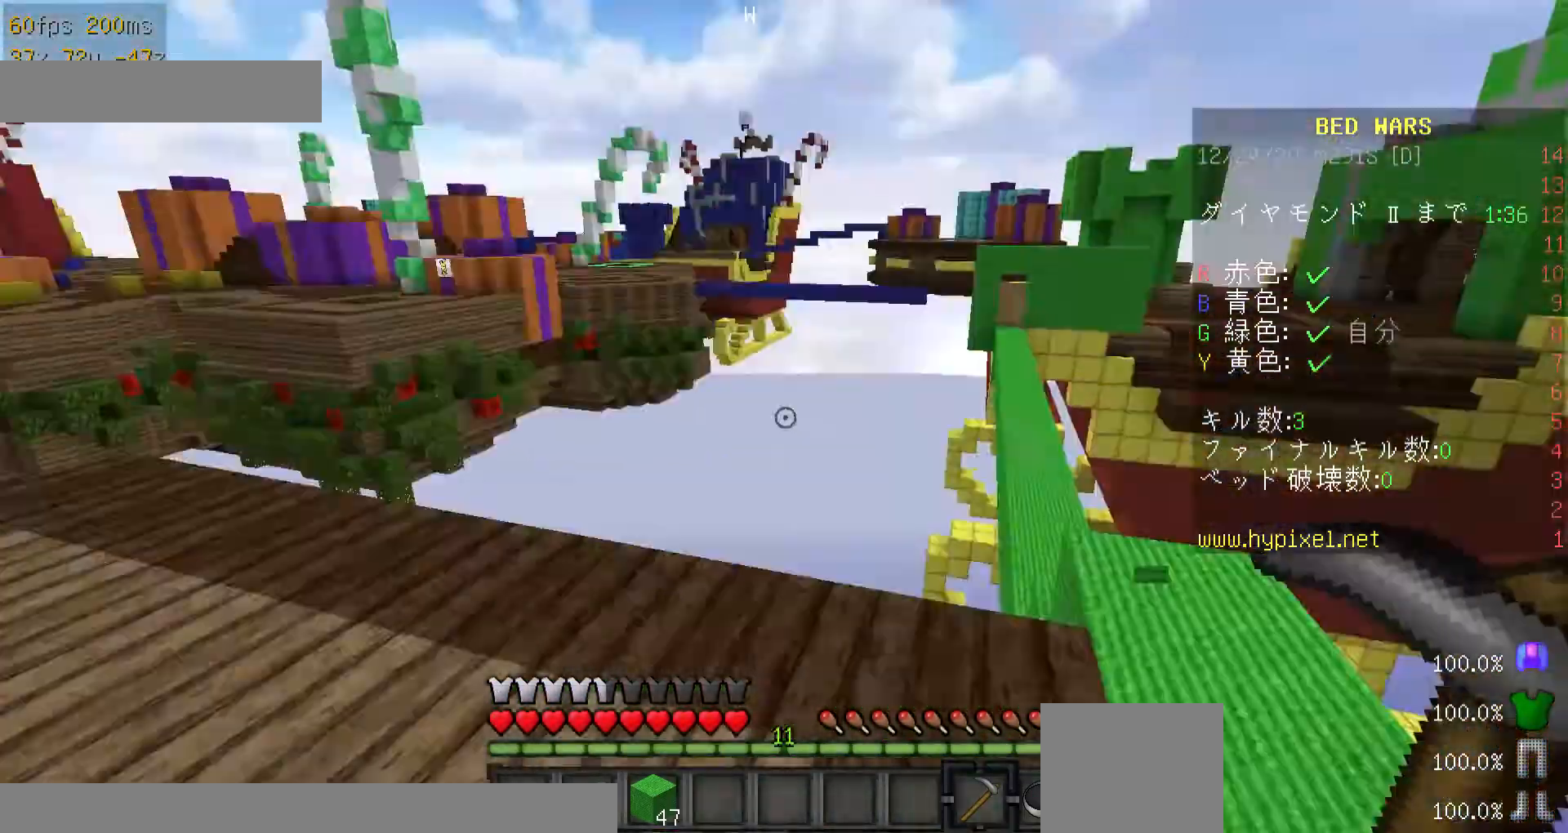
{"keys": [], "mouse": [], "events": [[67, "a", "down"], [167, "a", "up"]]}
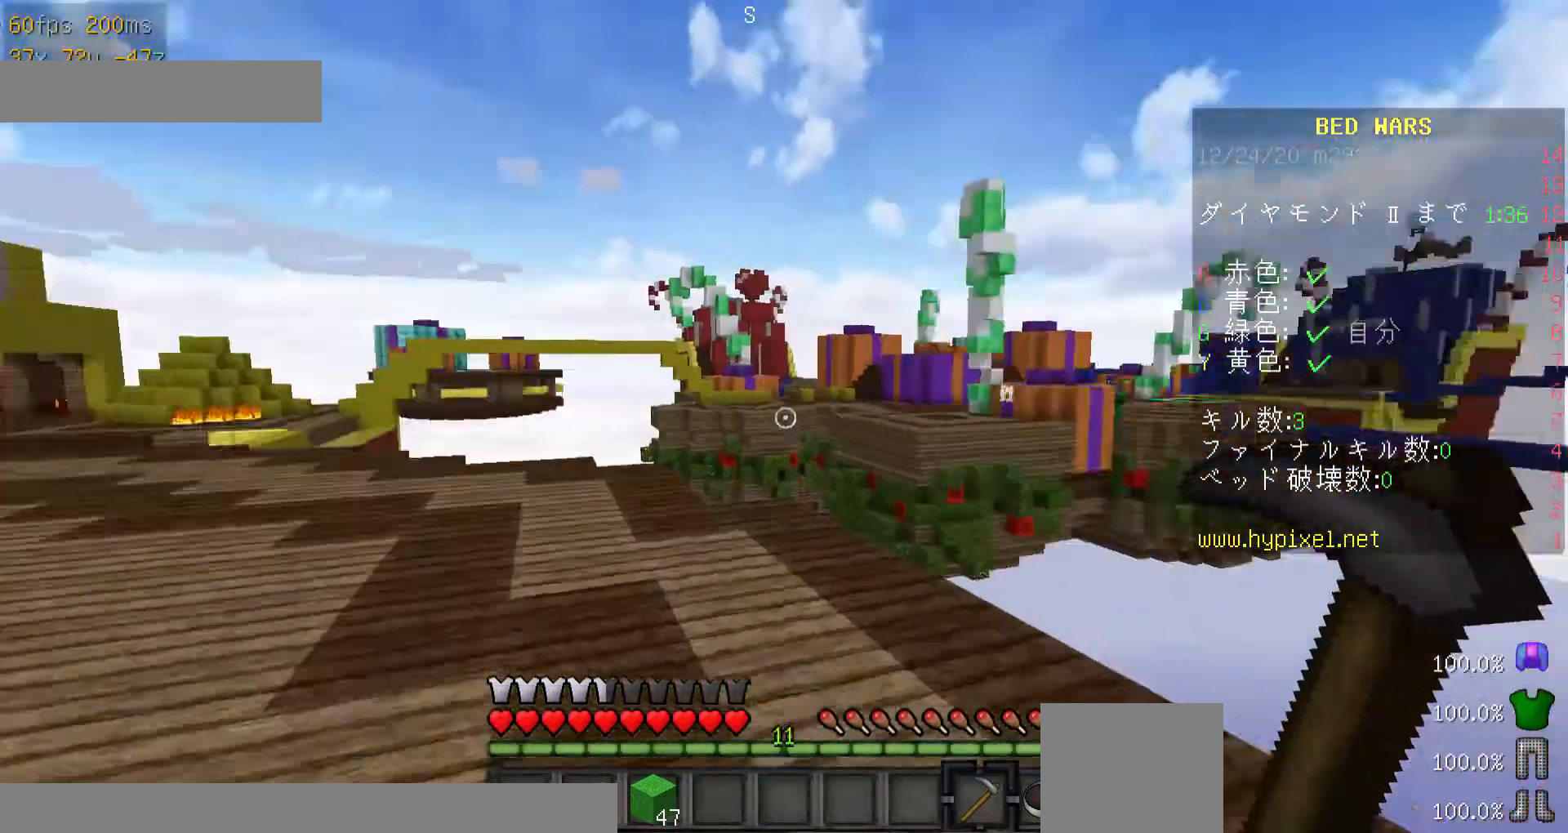
{"keys": [], "mouse": [], "events": []}
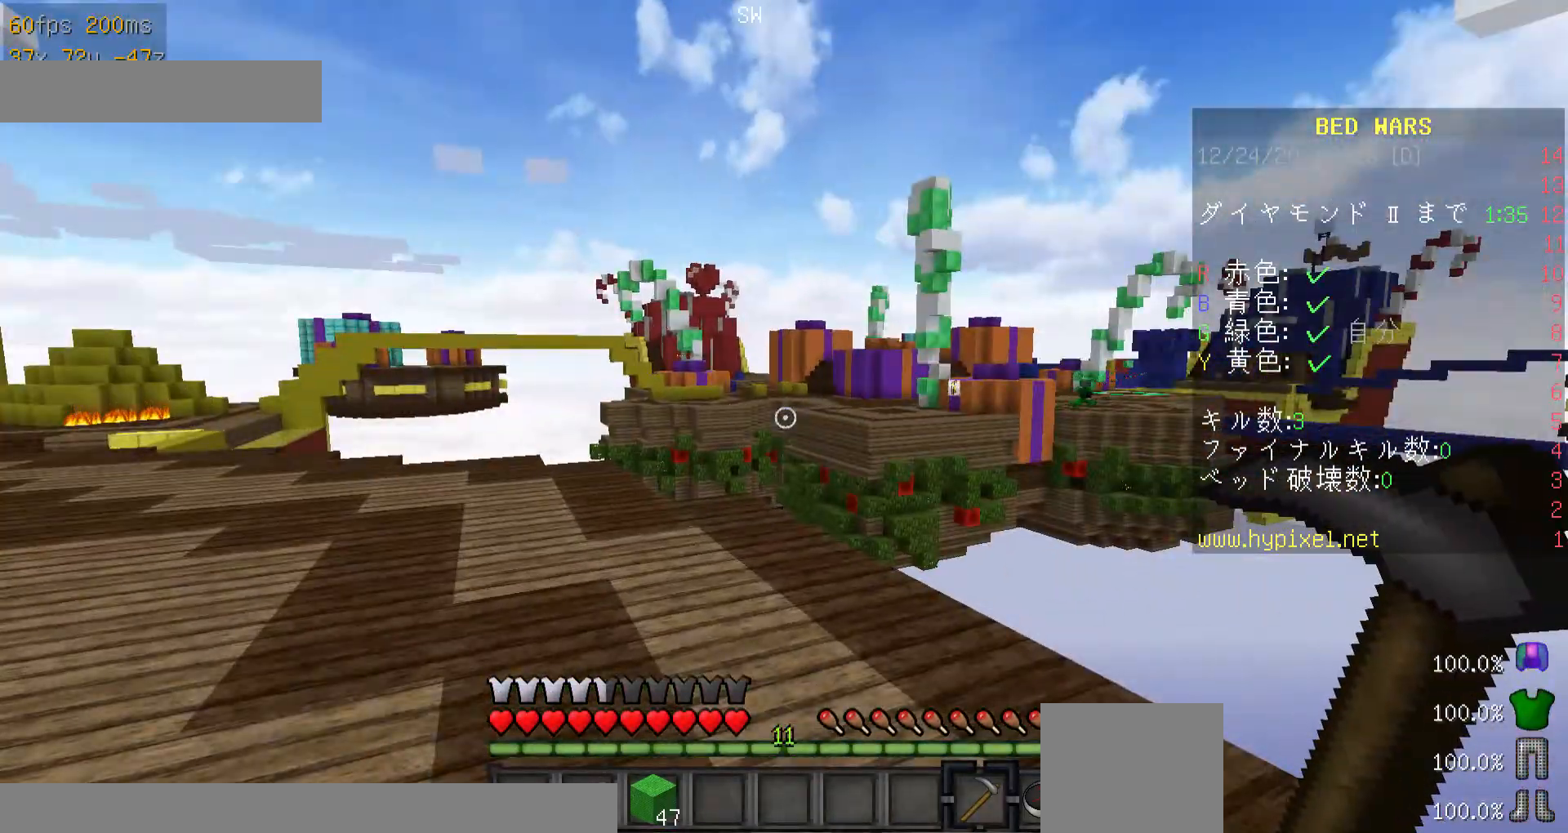
{"keys": ["w"], "mouse": [], "events": [[200, "w", "down"], [300, "w", "up"], [367, "w", "down"]]}